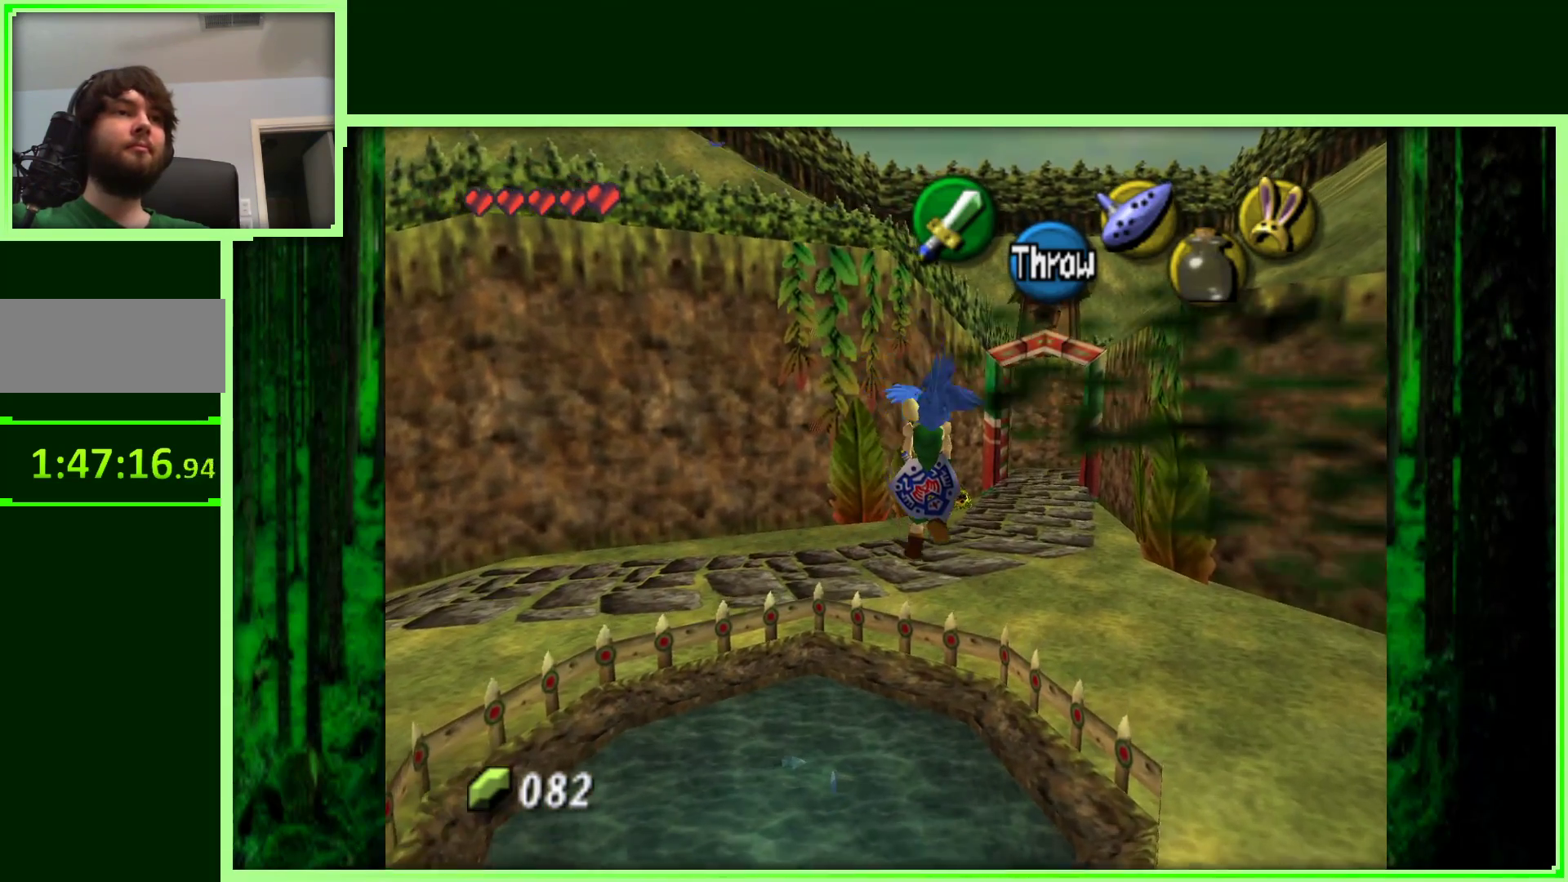
Gameplay with a controller (Nintendo layout); each line is a JSON object with the inputs held at the frame after it. "events" lists button and stick changes between this image and that frame as [ms after this image, input, new state], when the widget could be followed in between. Not read: L3 R3.
{"buttons": [], "left_stick": "up-right", "events": []}
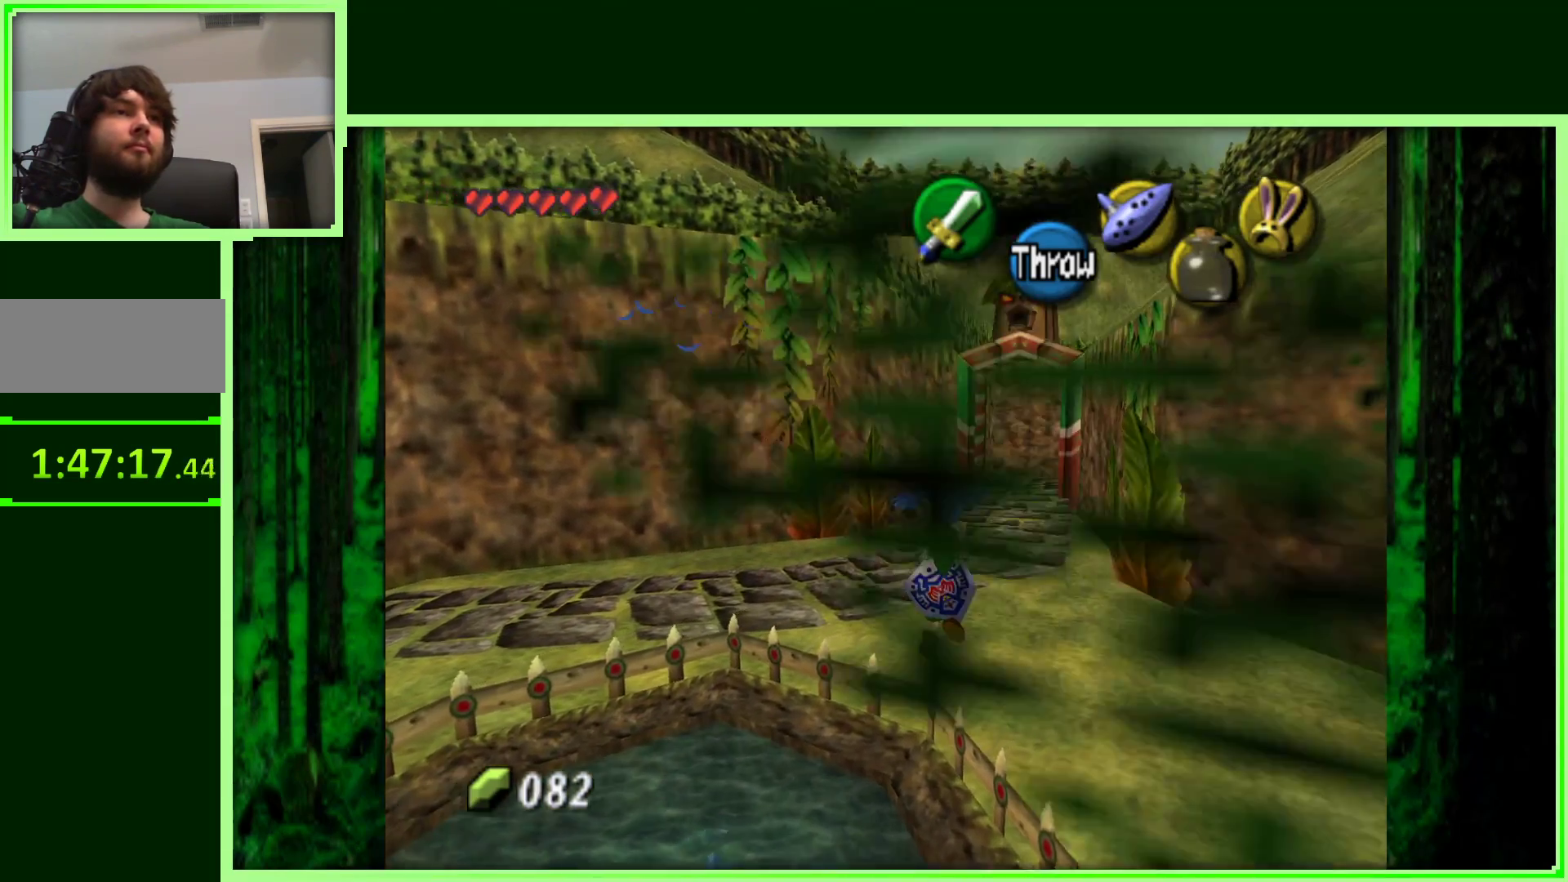
{"buttons": [], "left_stick": "up", "events": [[117, "left_stick", "up"]]}
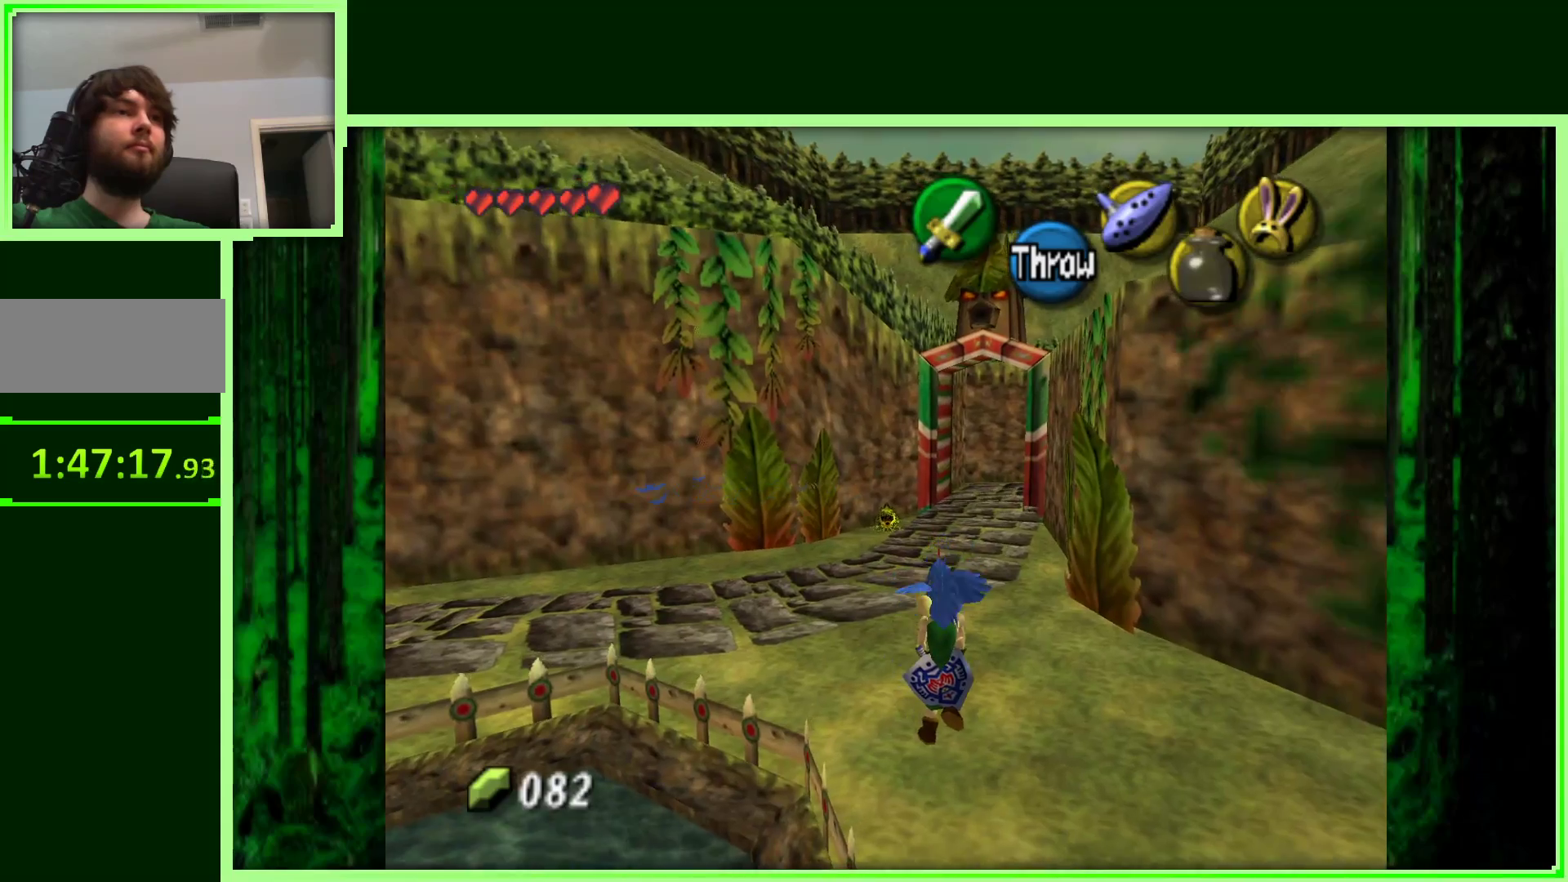
{"buttons": [], "left_stick": "up", "events": []}
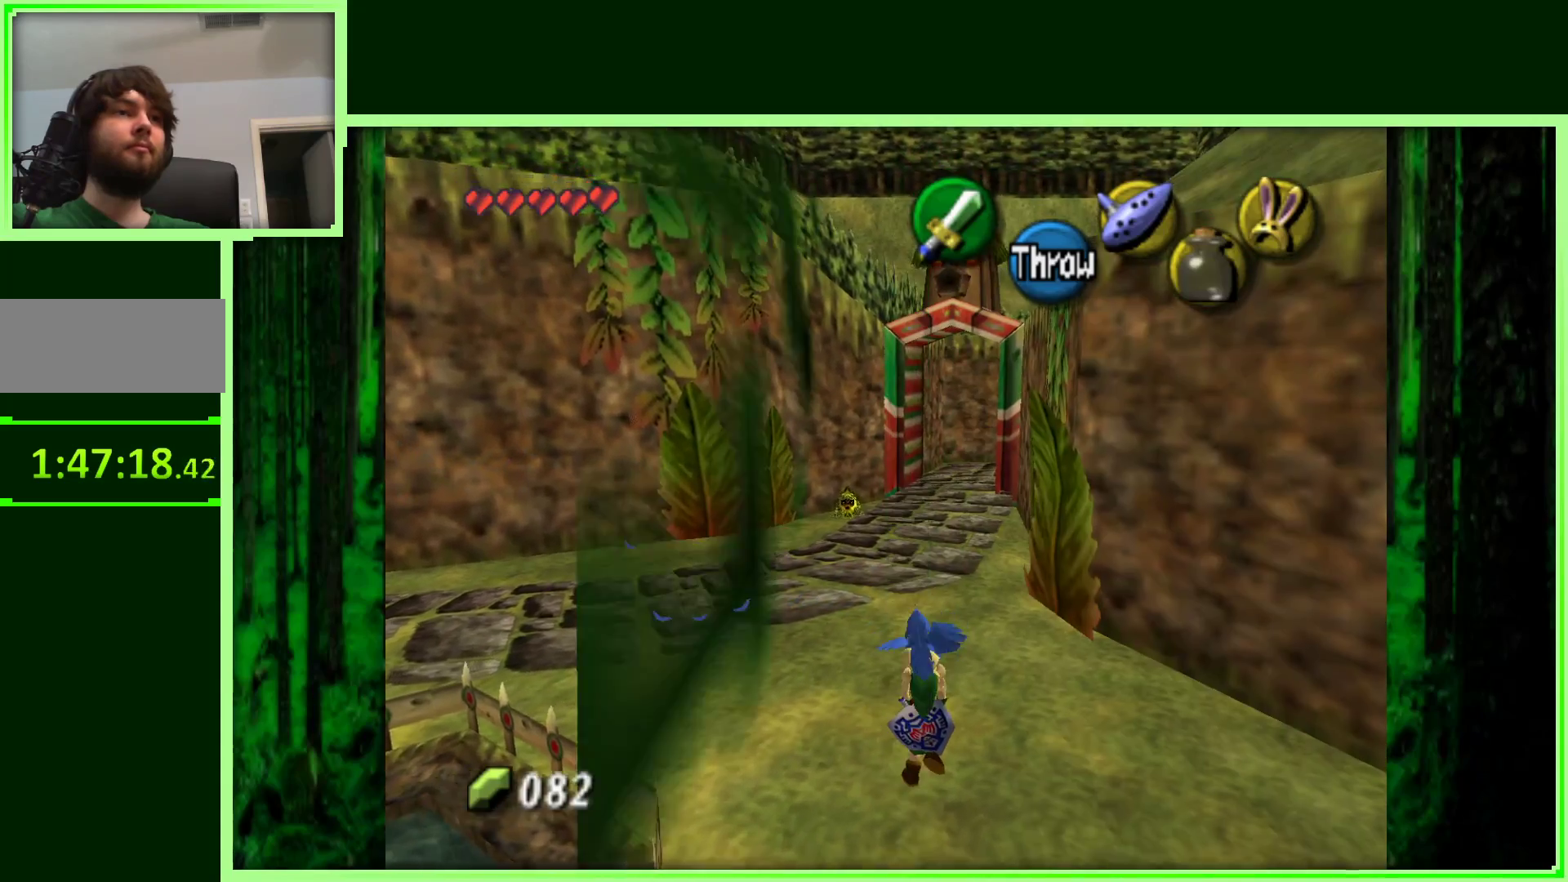
{"buttons": [], "left_stick": "up", "events": []}
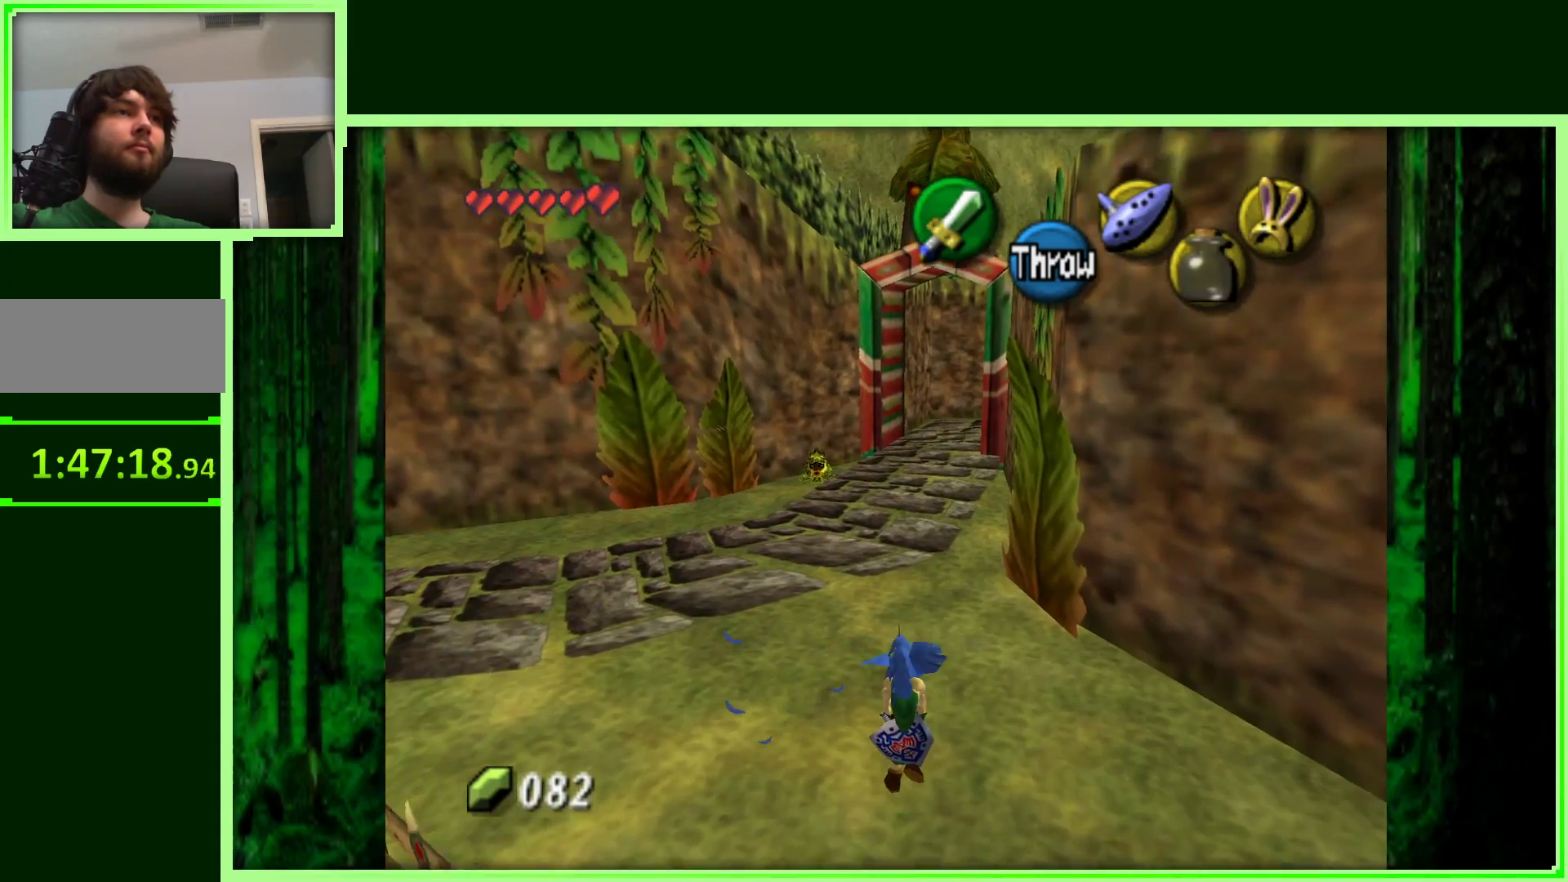
{"buttons": [], "left_stick": "up", "events": []}
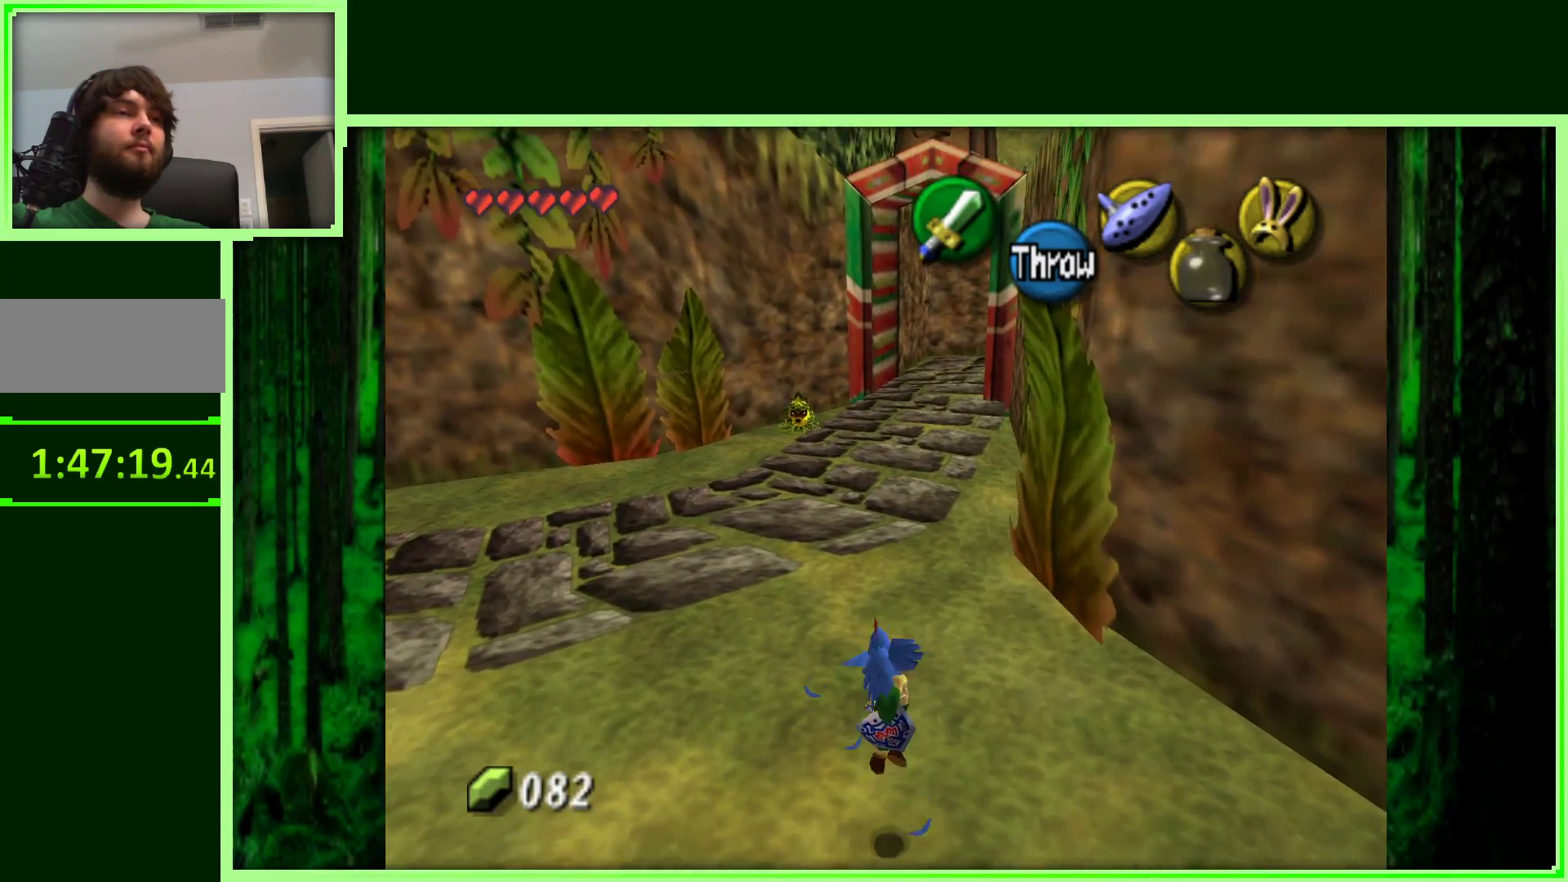
{"buttons": [], "left_stick": "up", "events": []}
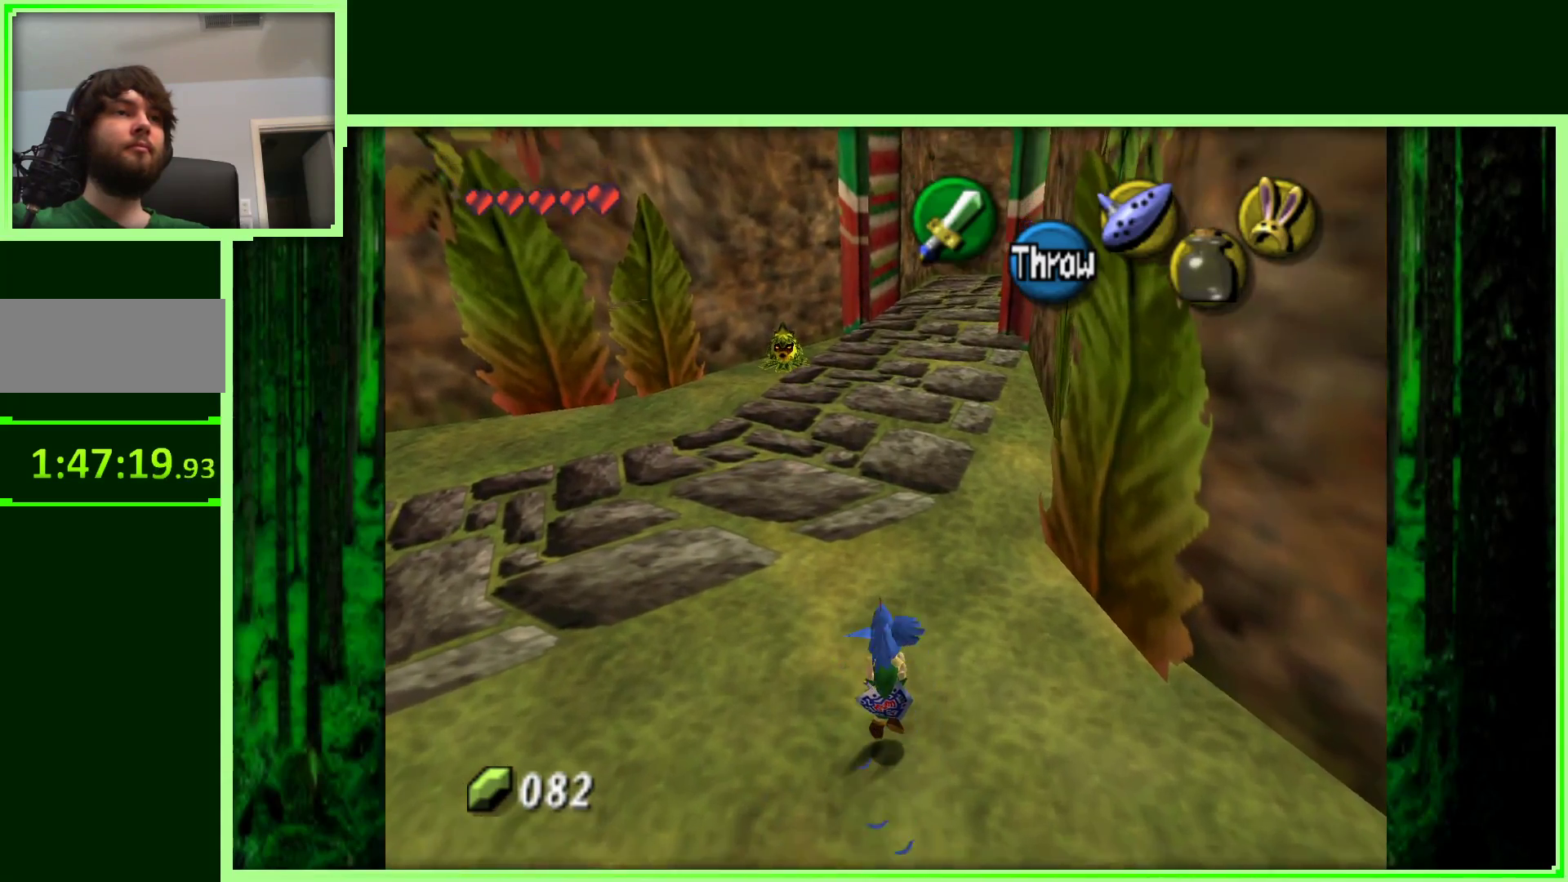
{"buttons": [], "left_stick": "up", "events": []}
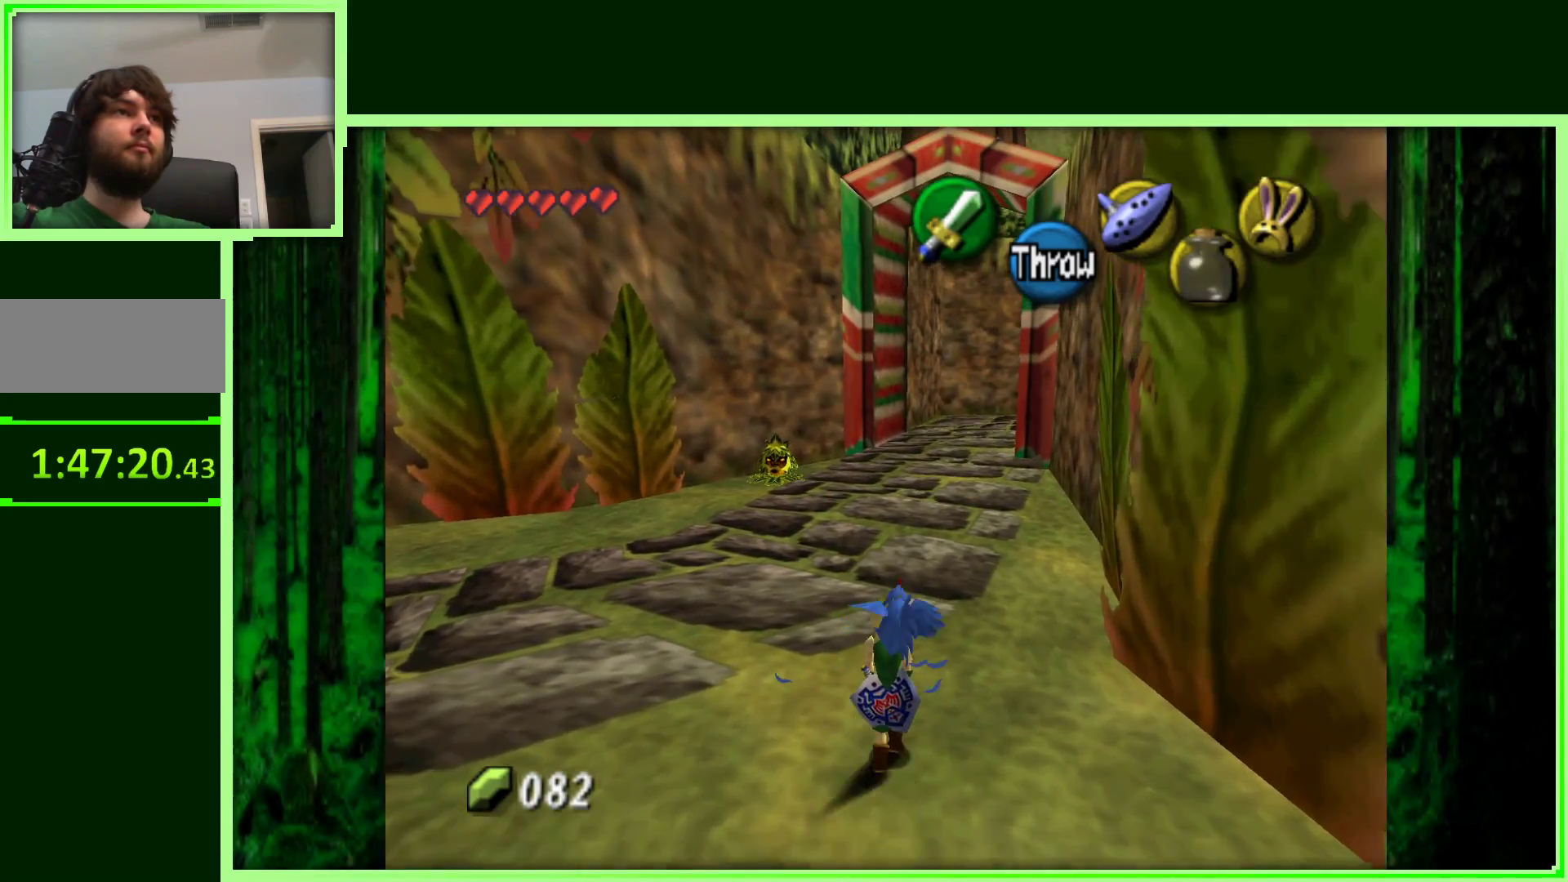
{"buttons": [], "left_stick": "up-right", "events": [[333, "left_stick", "up-right"]]}
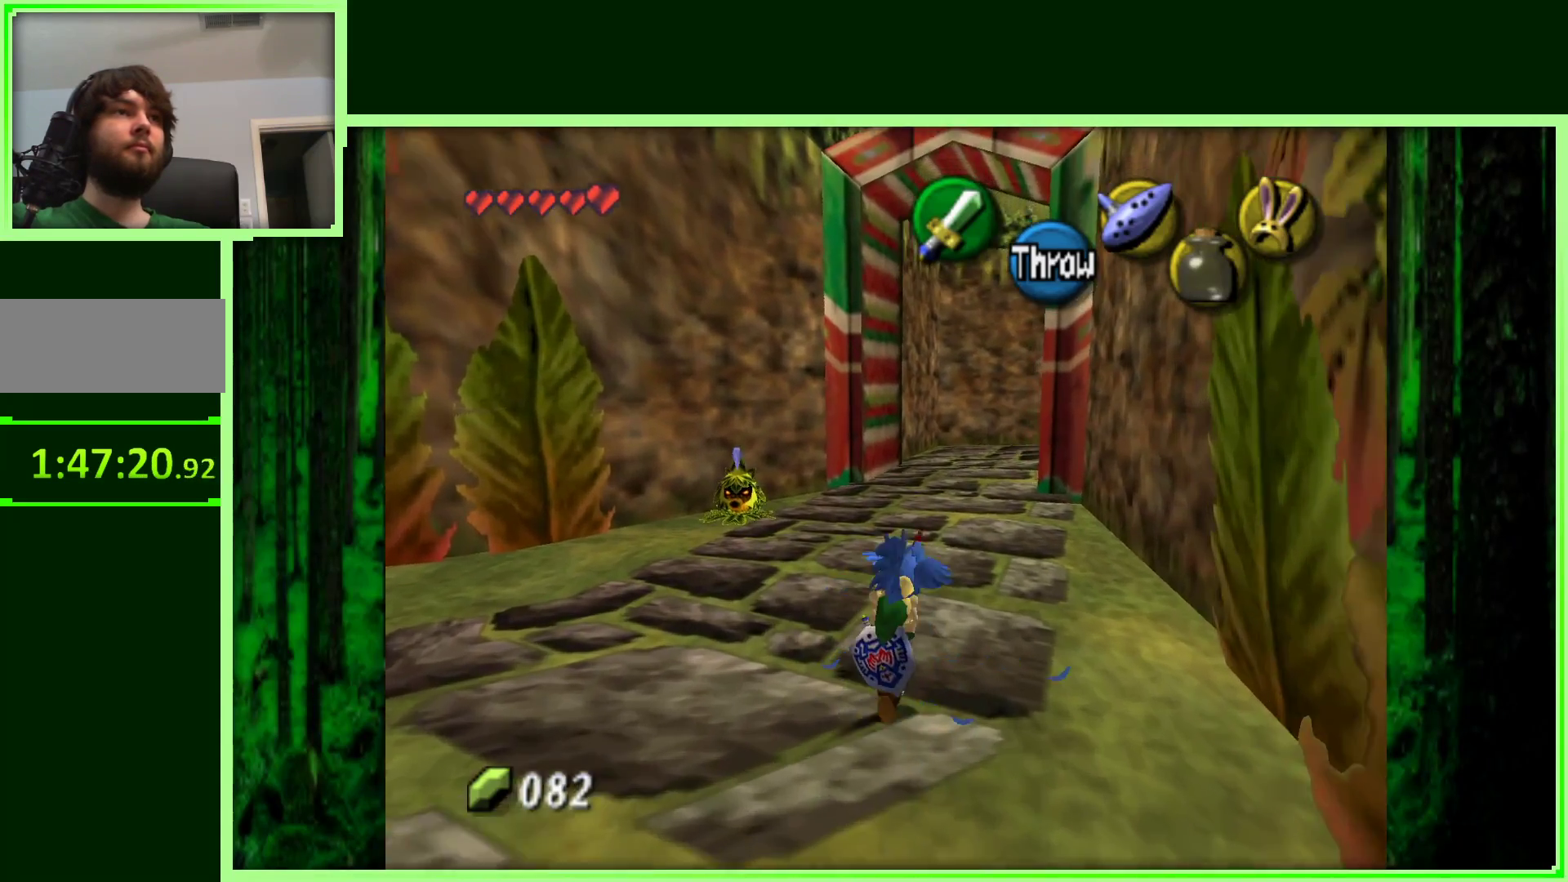
{"buttons": [], "left_stick": "up", "events": [[50, "left_stick", "up"]]}
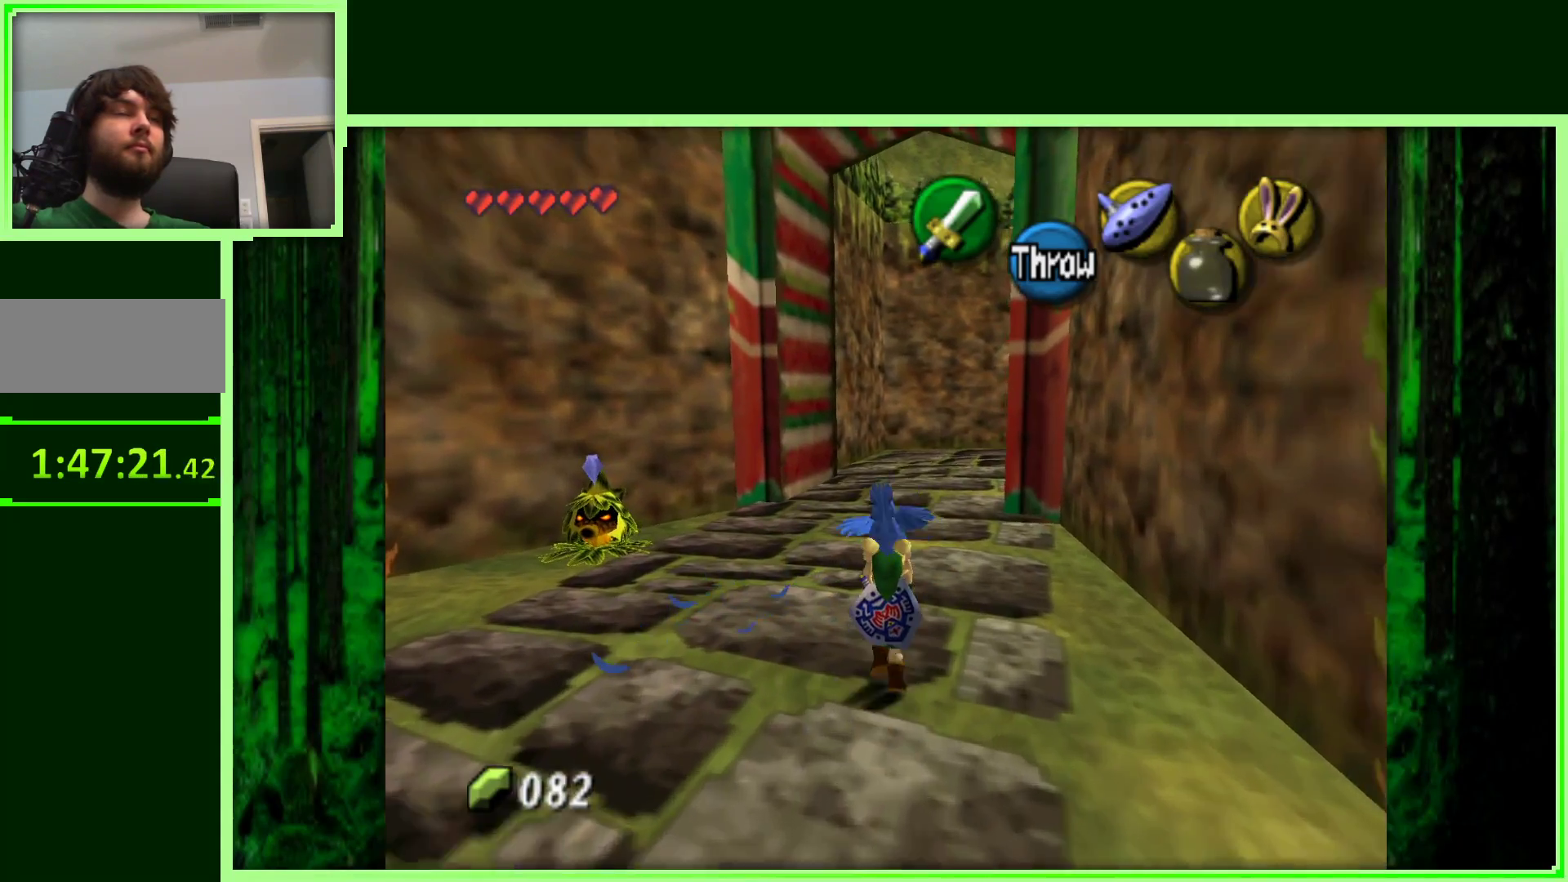
{"buttons": [], "left_stick": "up", "events": []}
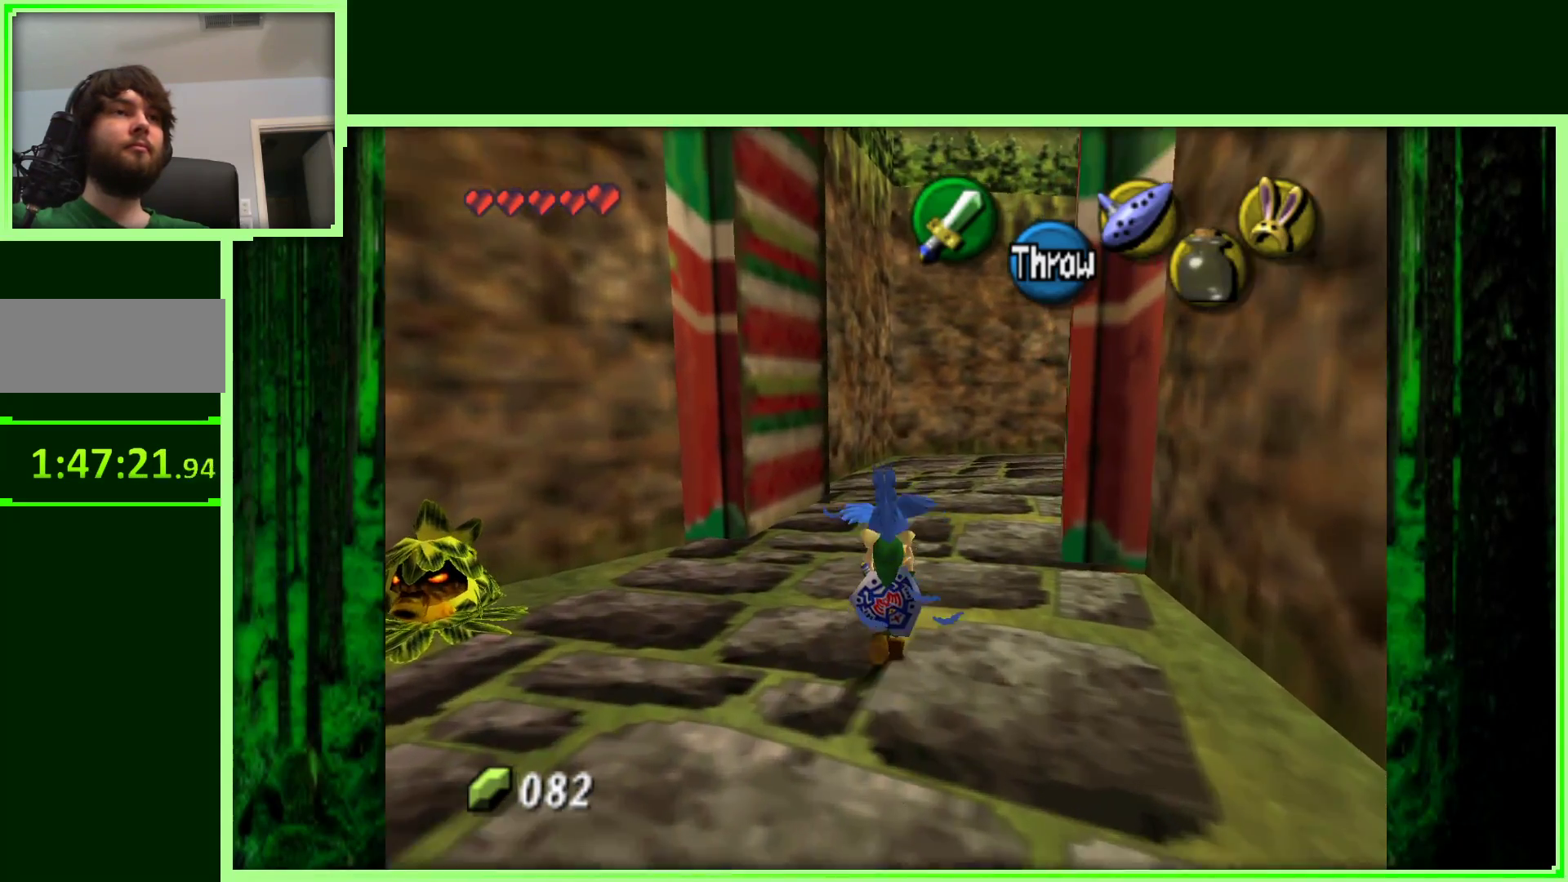
{"buttons": [], "left_stick": "up-right", "events": [[317, "left_stick", "up-right"]]}
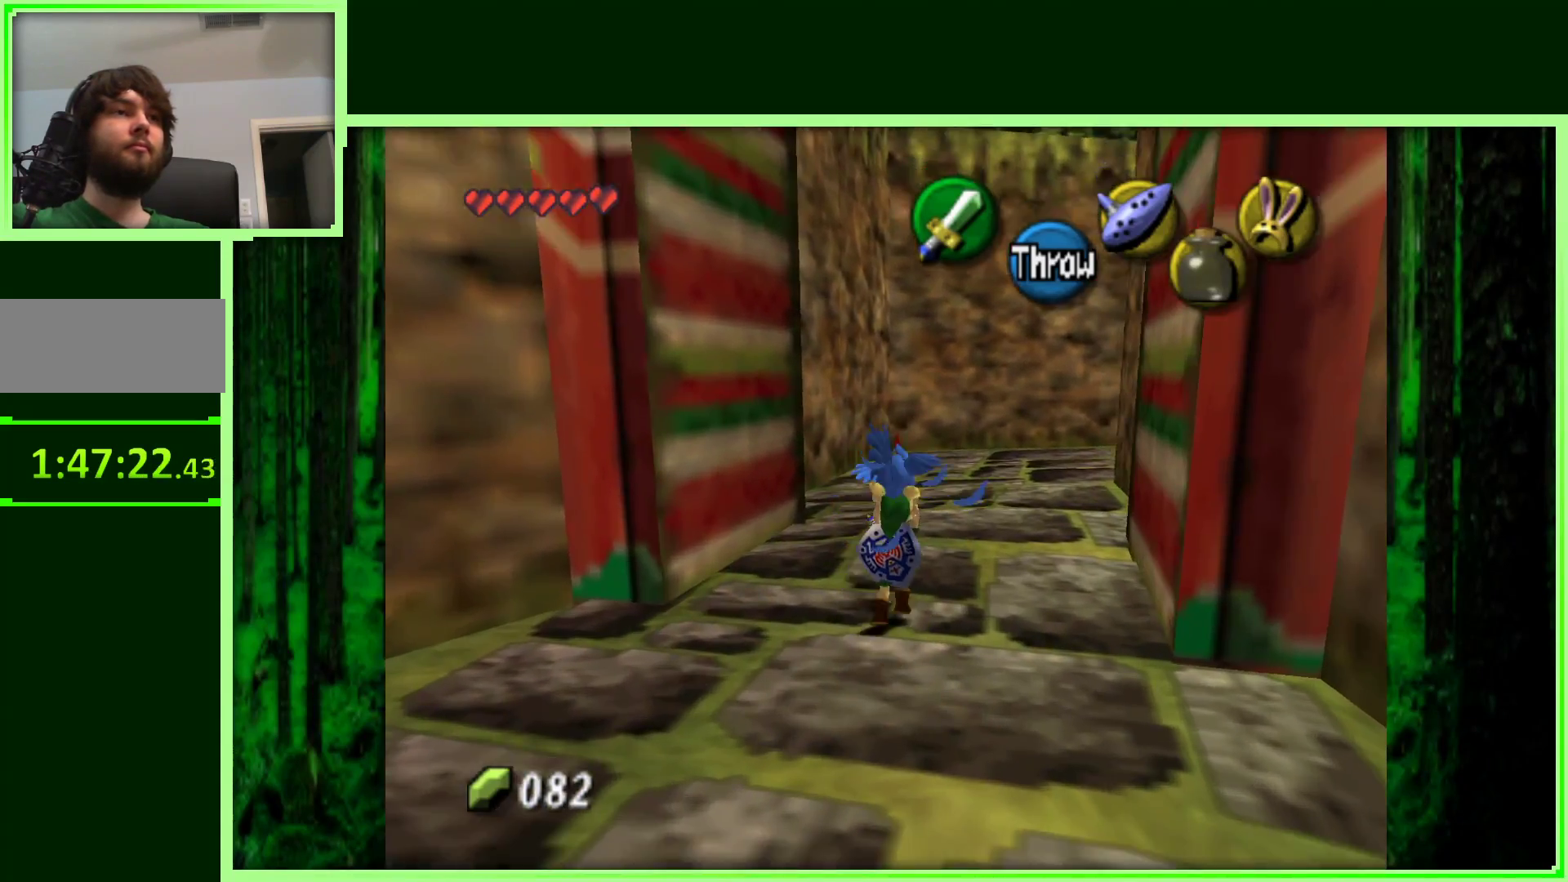
{"buttons": [], "left_stick": "center", "events": [[150, "left_stick", "up"], [433, "left_stick", "center"]]}
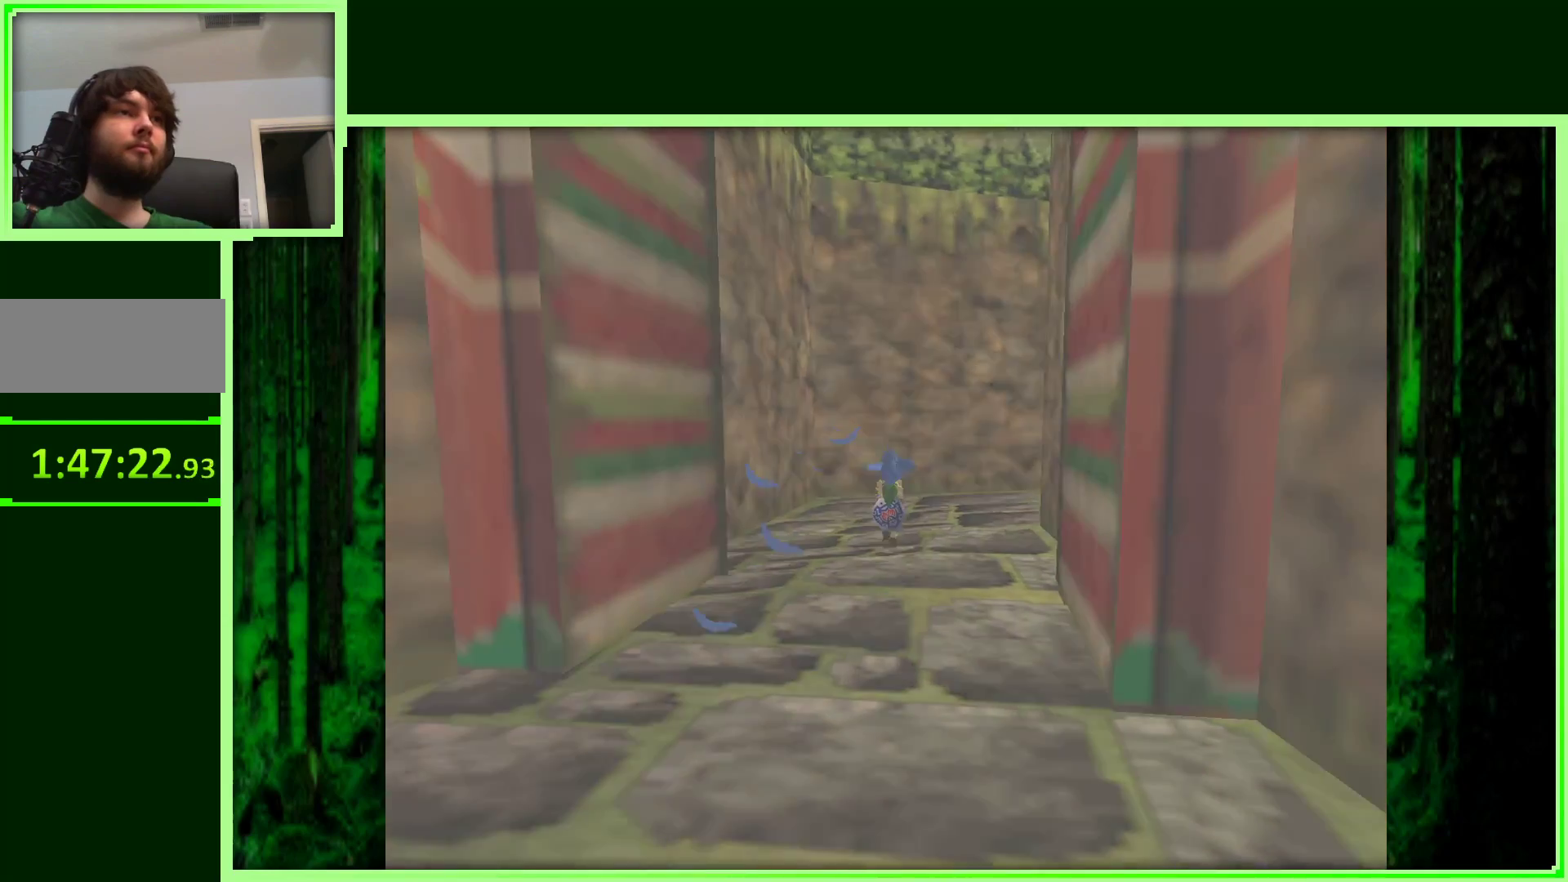
{"buttons": [], "left_stick": "center", "events": []}
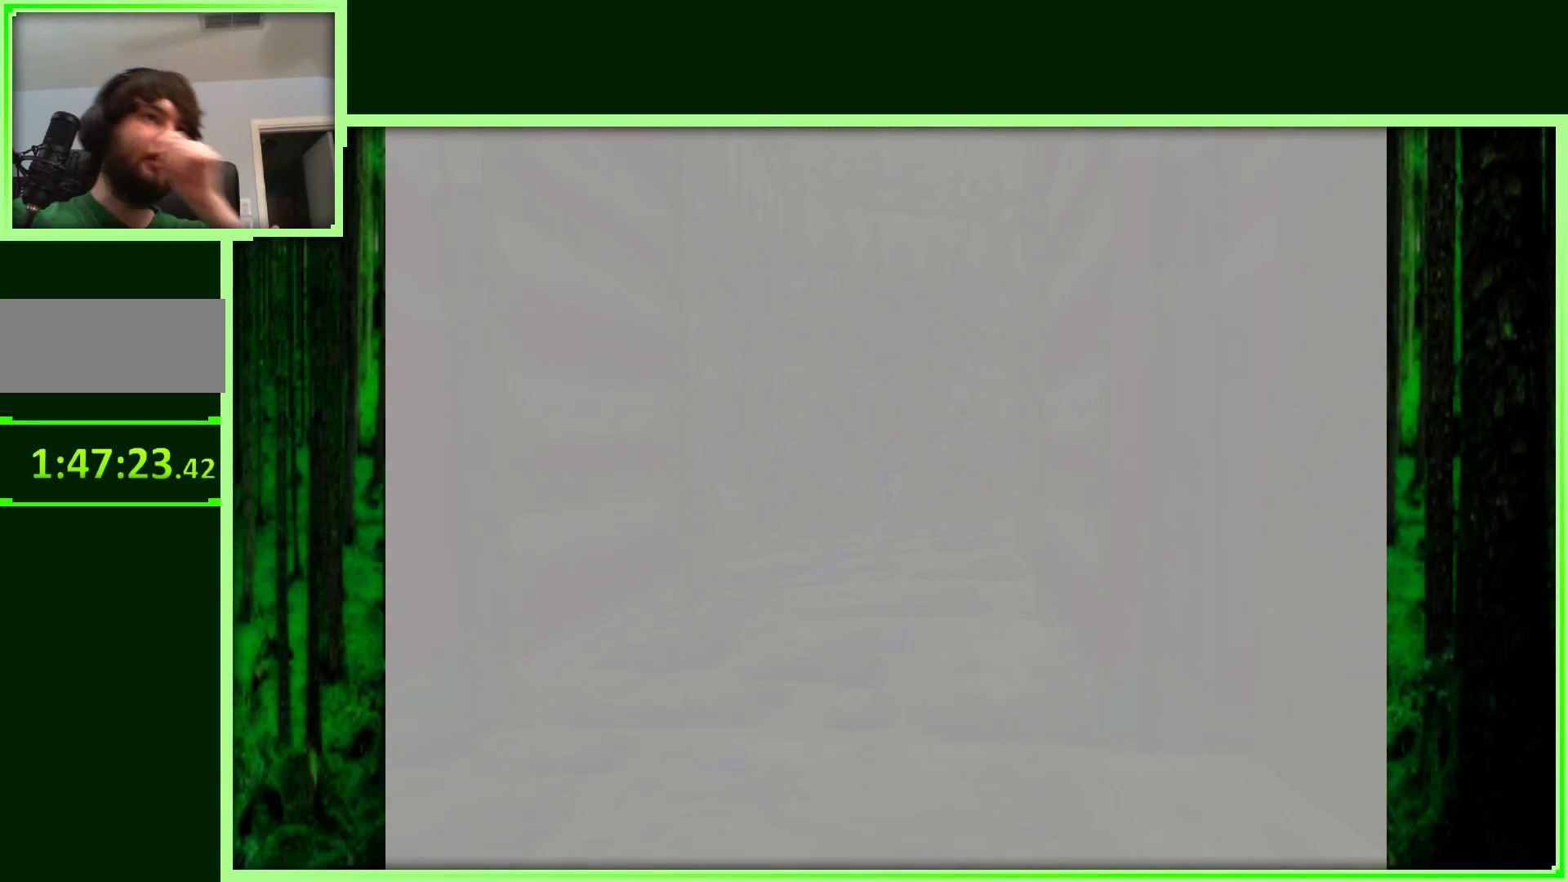
{"buttons": [], "left_stick": "center", "events": []}
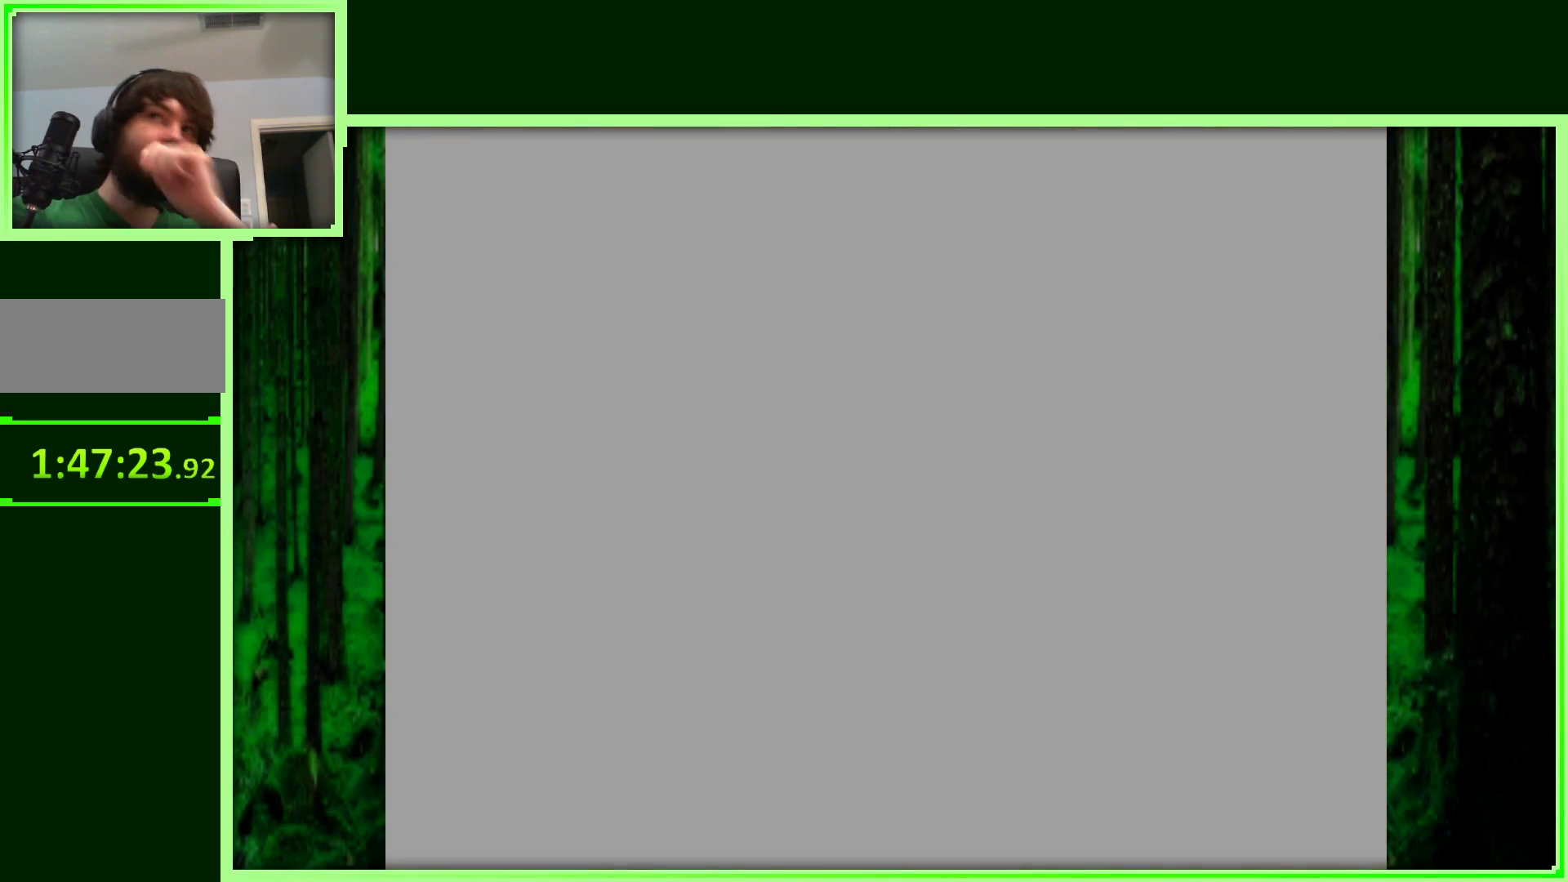
{"buttons": [], "left_stick": "center", "events": []}
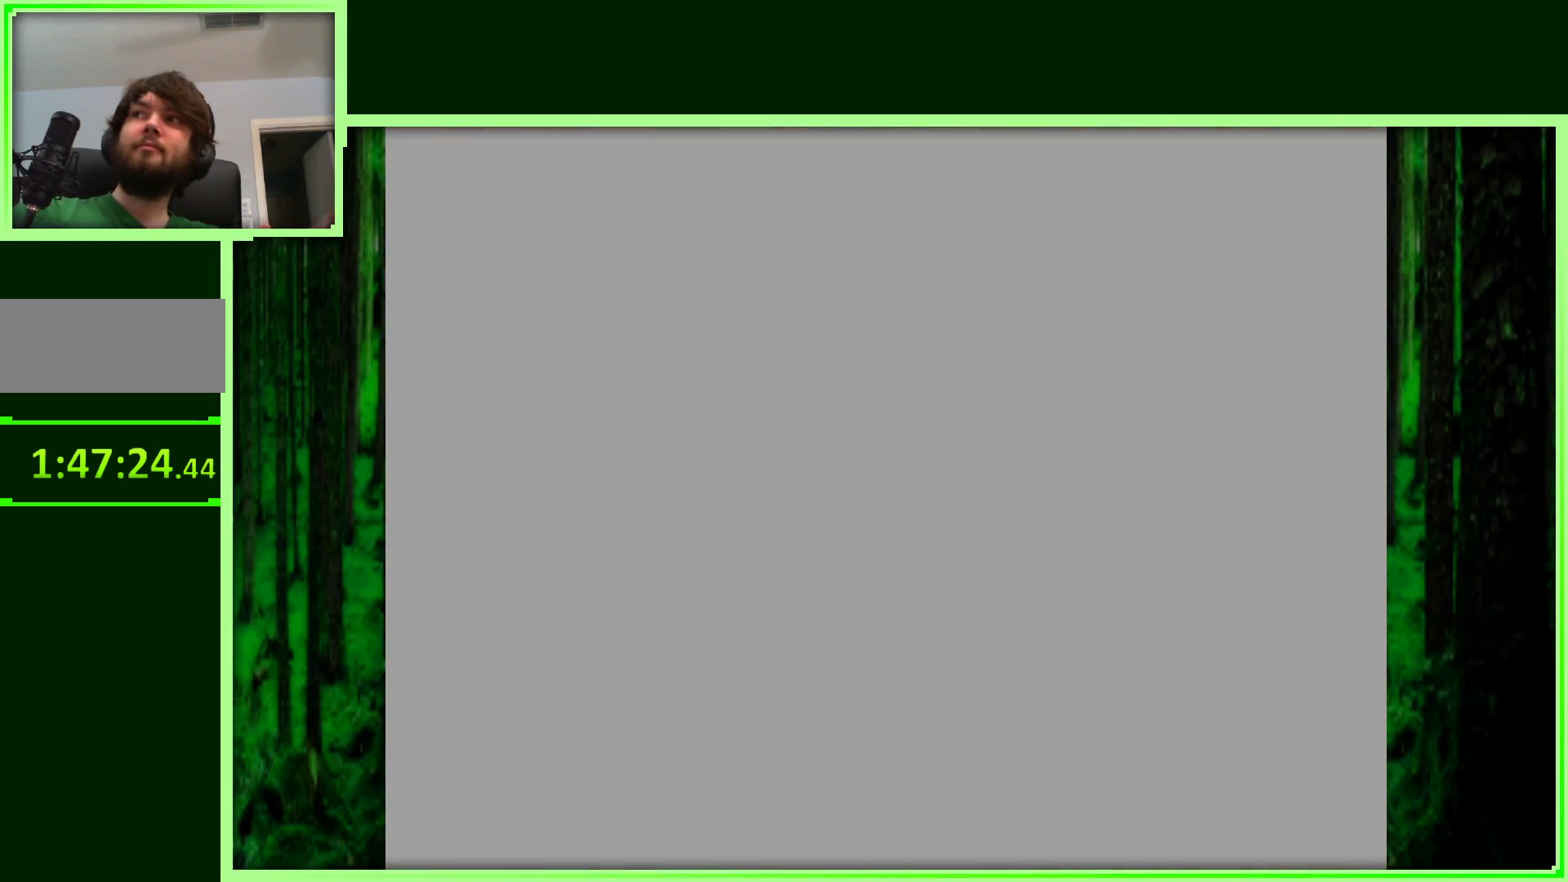
{"buttons": [], "left_stick": "center", "events": []}
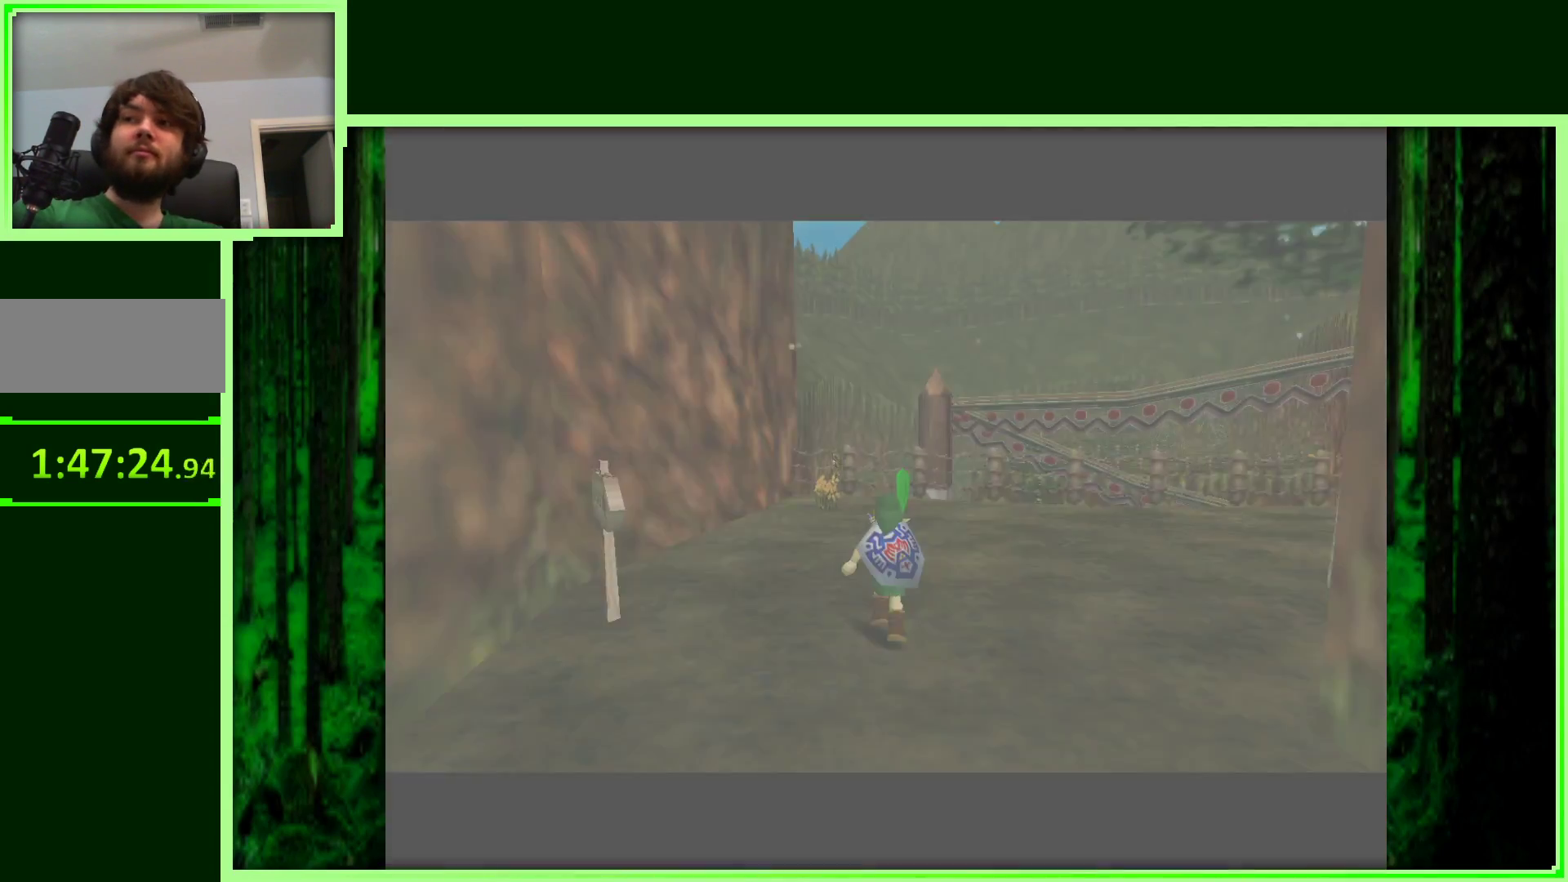
{"buttons": [], "left_stick": "up-right", "events": [[300, "left_stick", "up-right"]]}
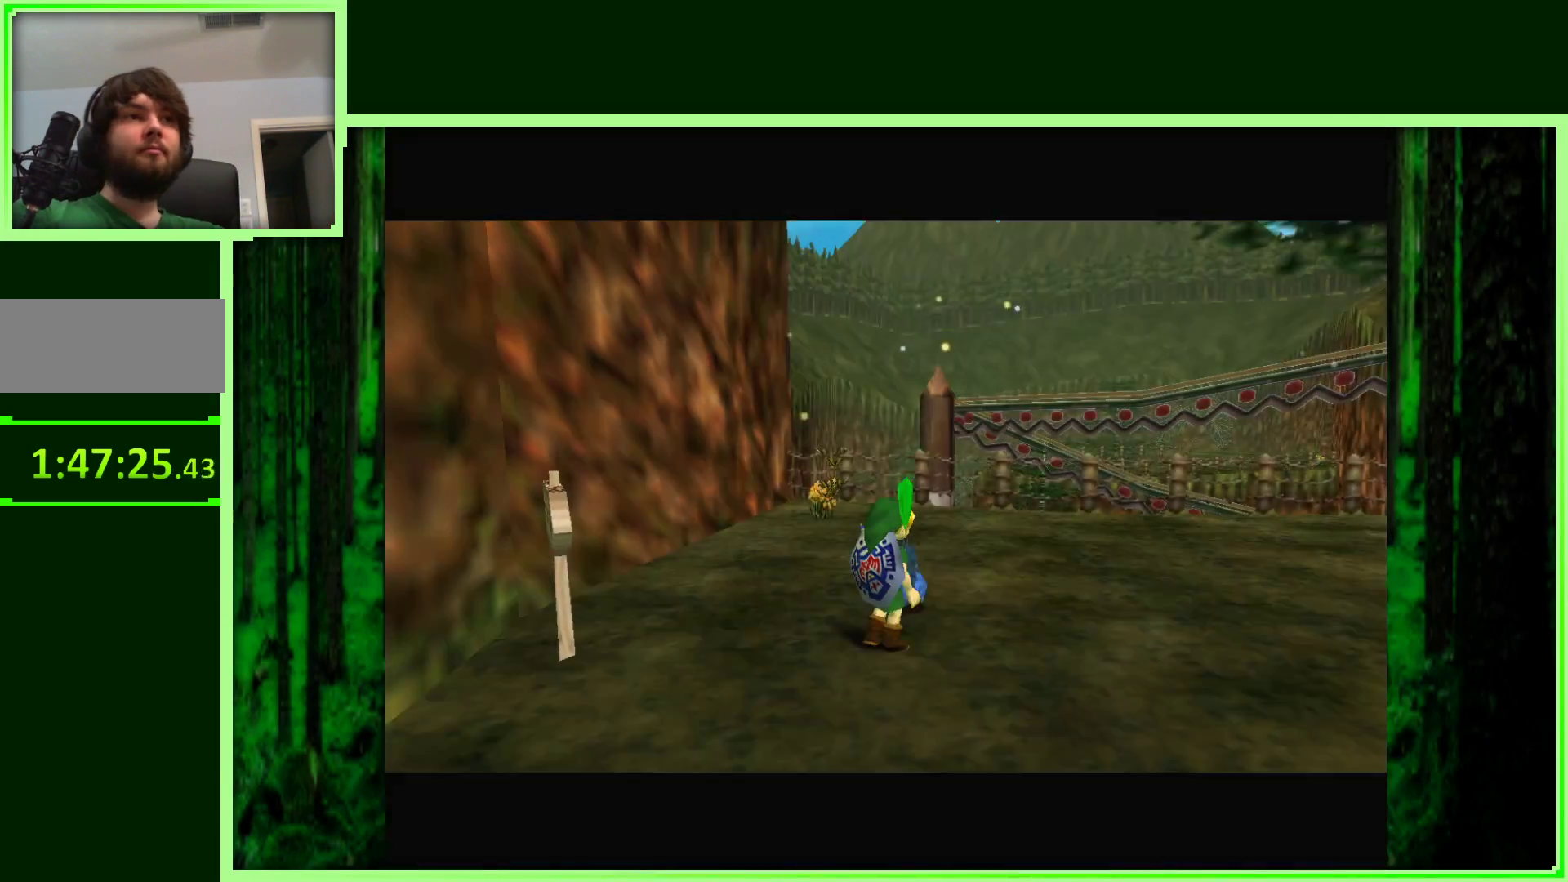
{"buttons": [], "left_stick": "left", "events": [[117, "left_stick", "center"], [400, "left_stick", "left"]]}
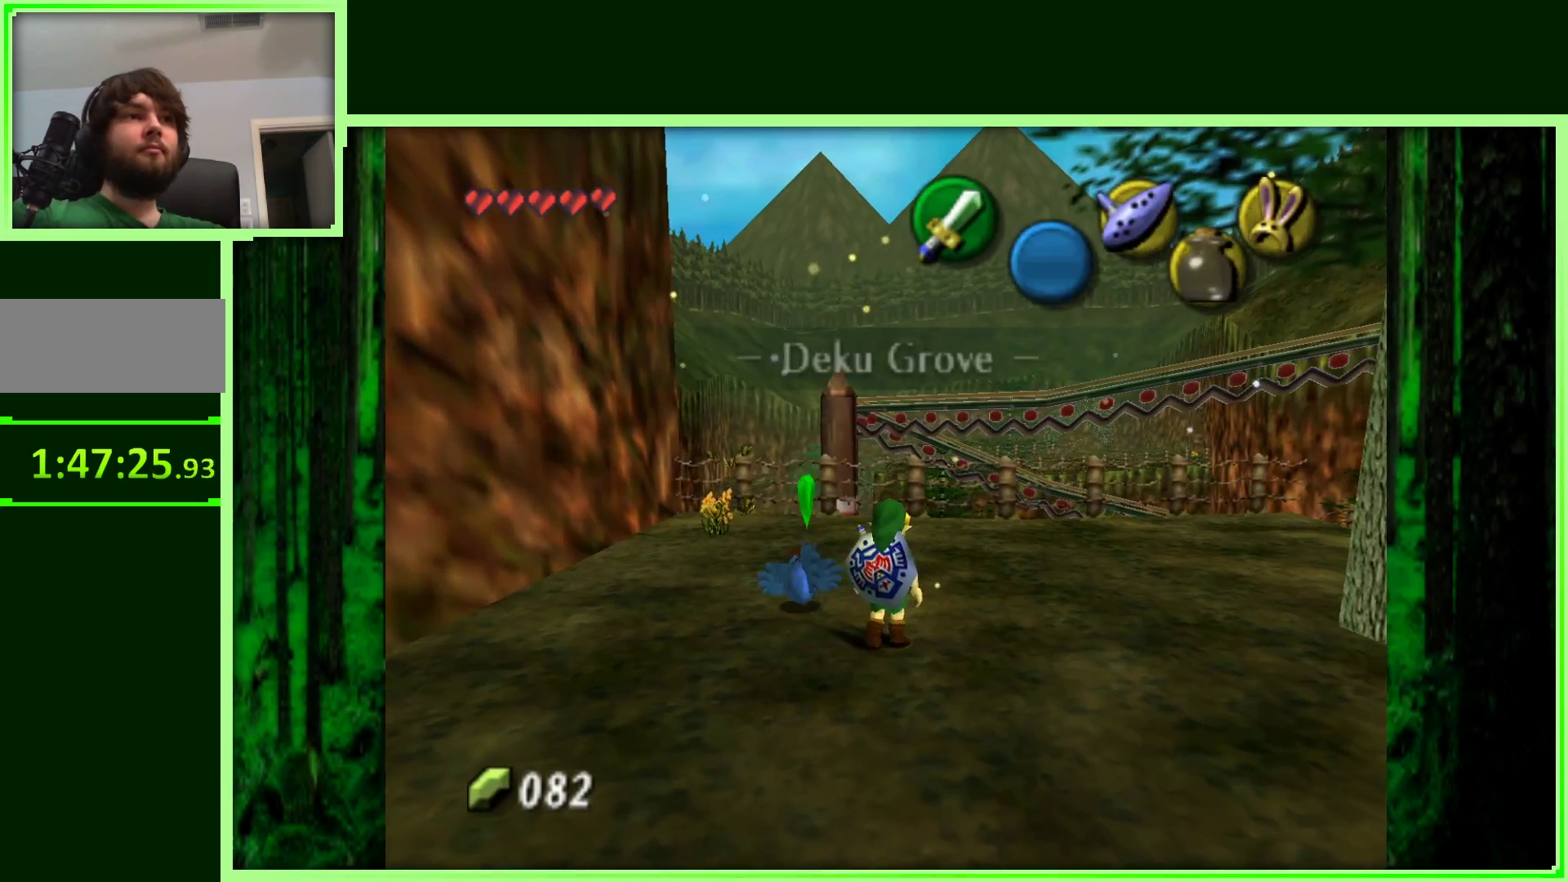
{"buttons": [], "left_stick": "up-left", "events": [[83, "left_stick", "up"], [100, "A", "down"], [233, "A", "up"], [333, "left_stick", "up-left"]]}
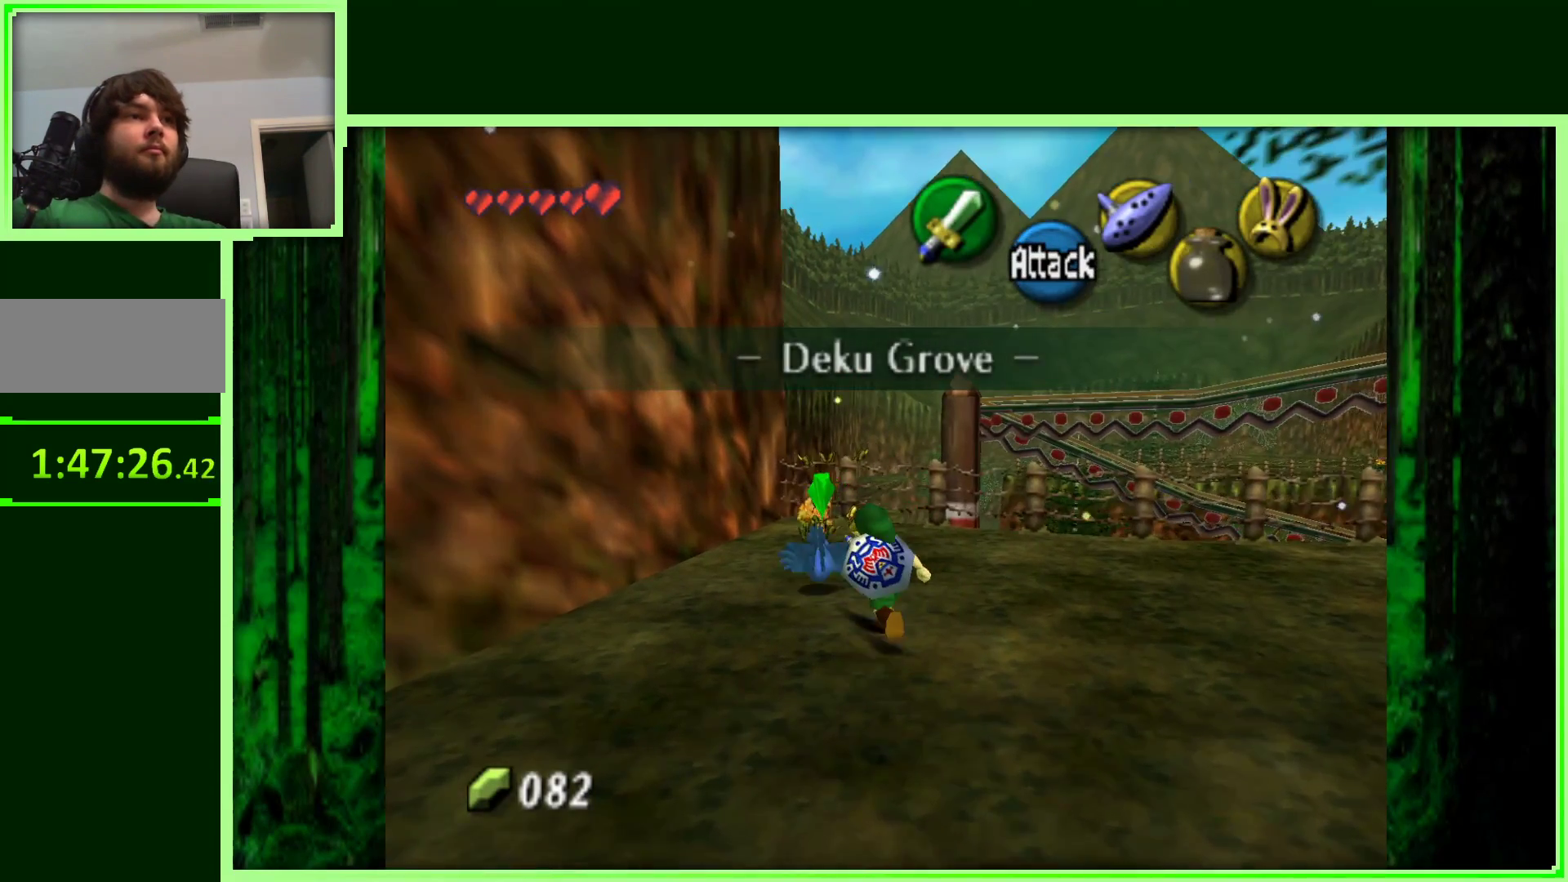
{"buttons": [], "left_stick": "up-left", "events": [[100, "A", "down"], [183, "left_stick", "up"], [233, "A", "up"], [400, "left_stick", "up-left"]]}
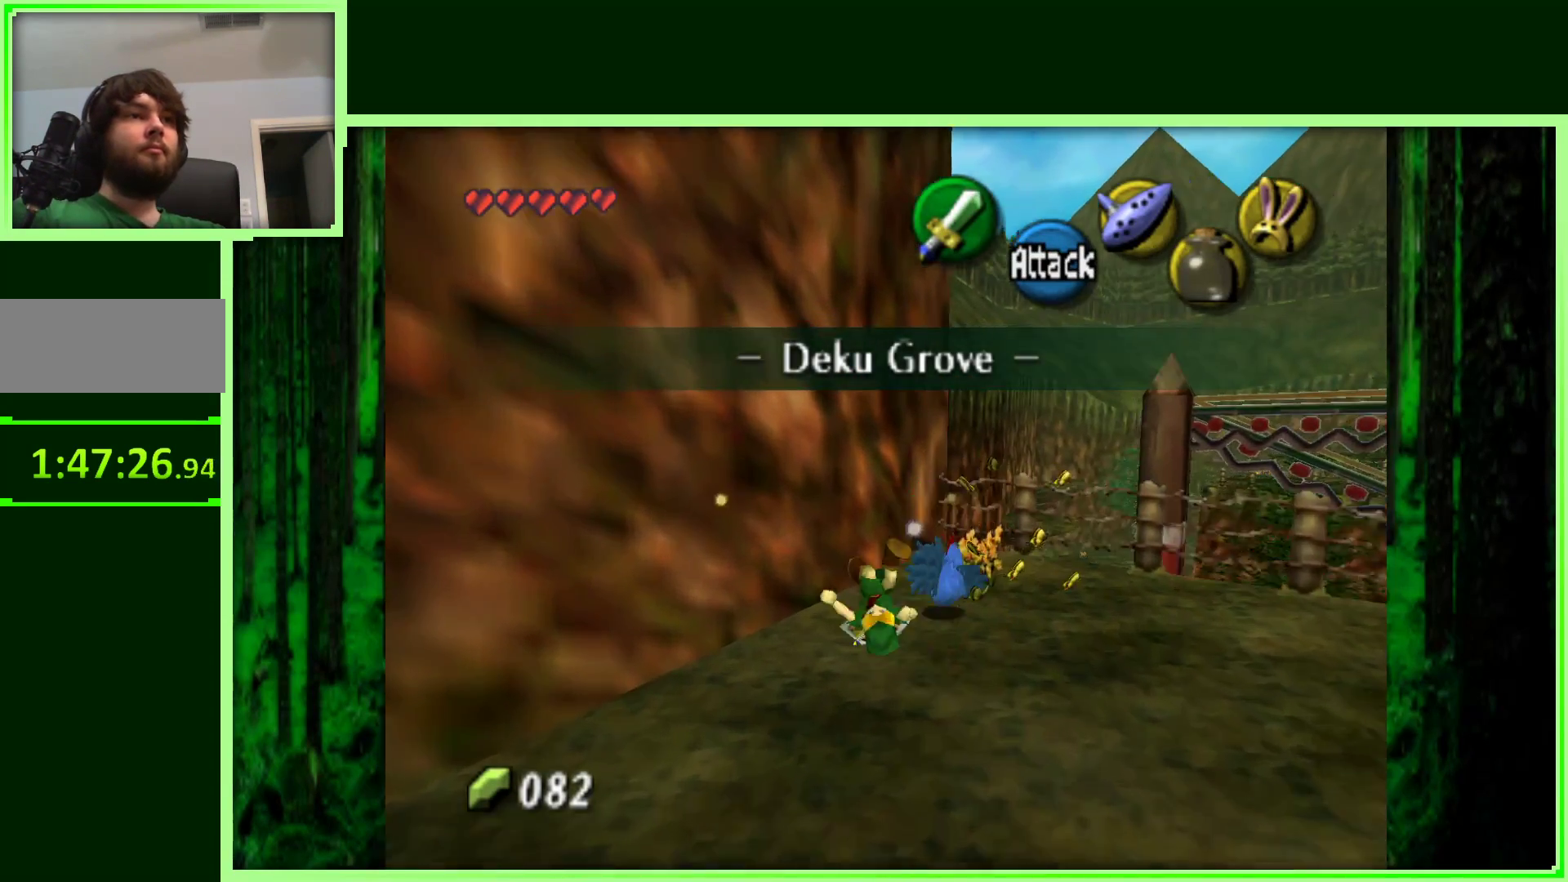
{"buttons": [], "left_stick": "up-right", "events": [[50, "left_stick", "center"], [233, "left_stick", "right"], [383, "left_stick", "up-right"]]}
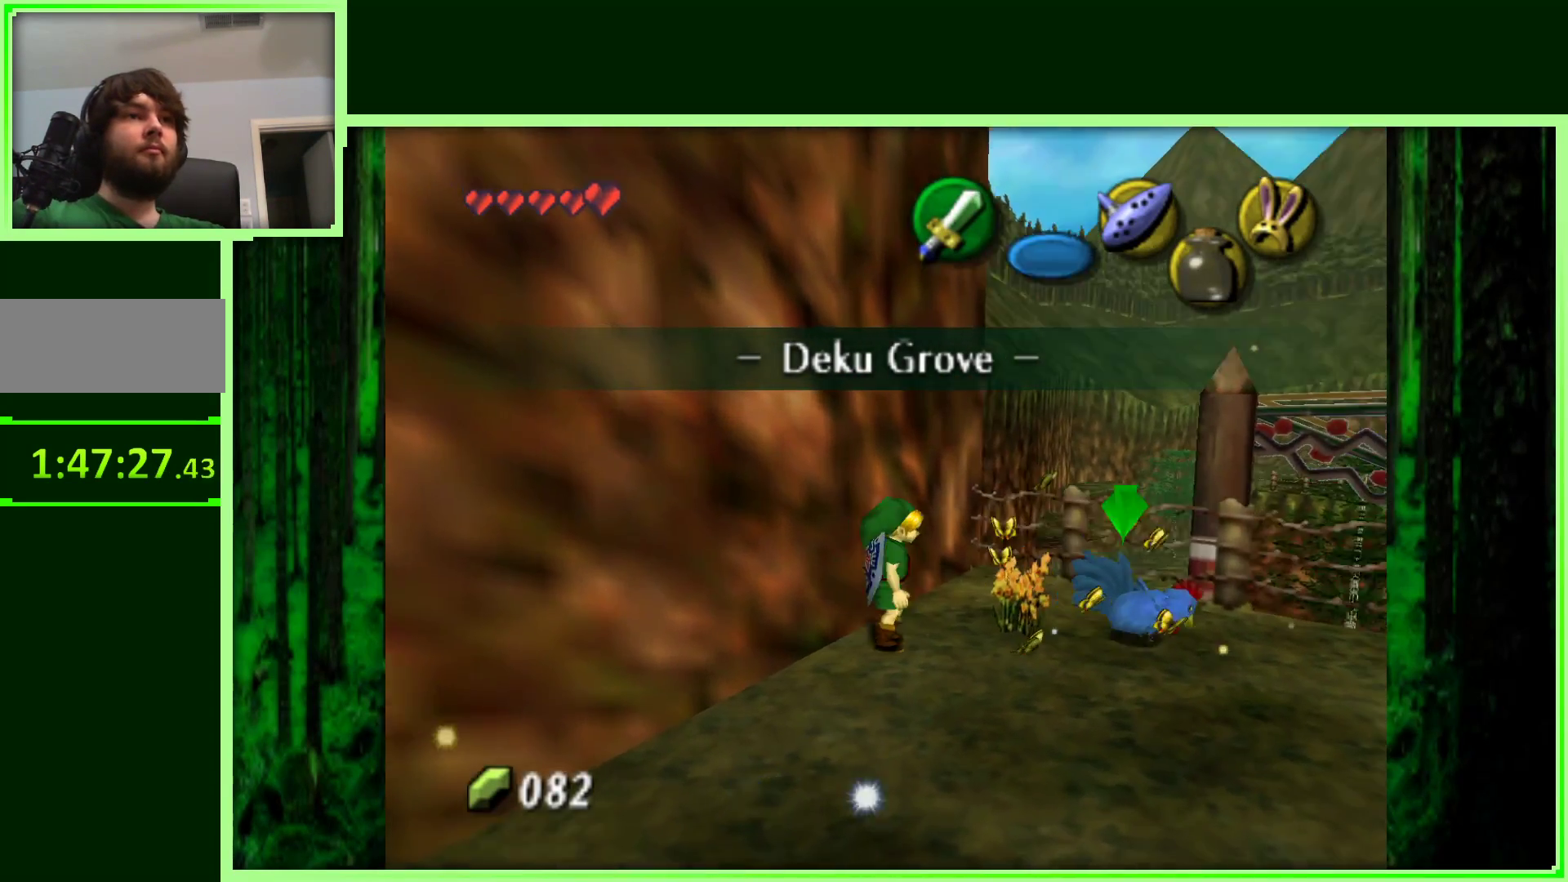
{"buttons": [], "left_stick": "up-right", "events": [[33, "left_stick", "right"], [383, "left_stick", "up-right"]]}
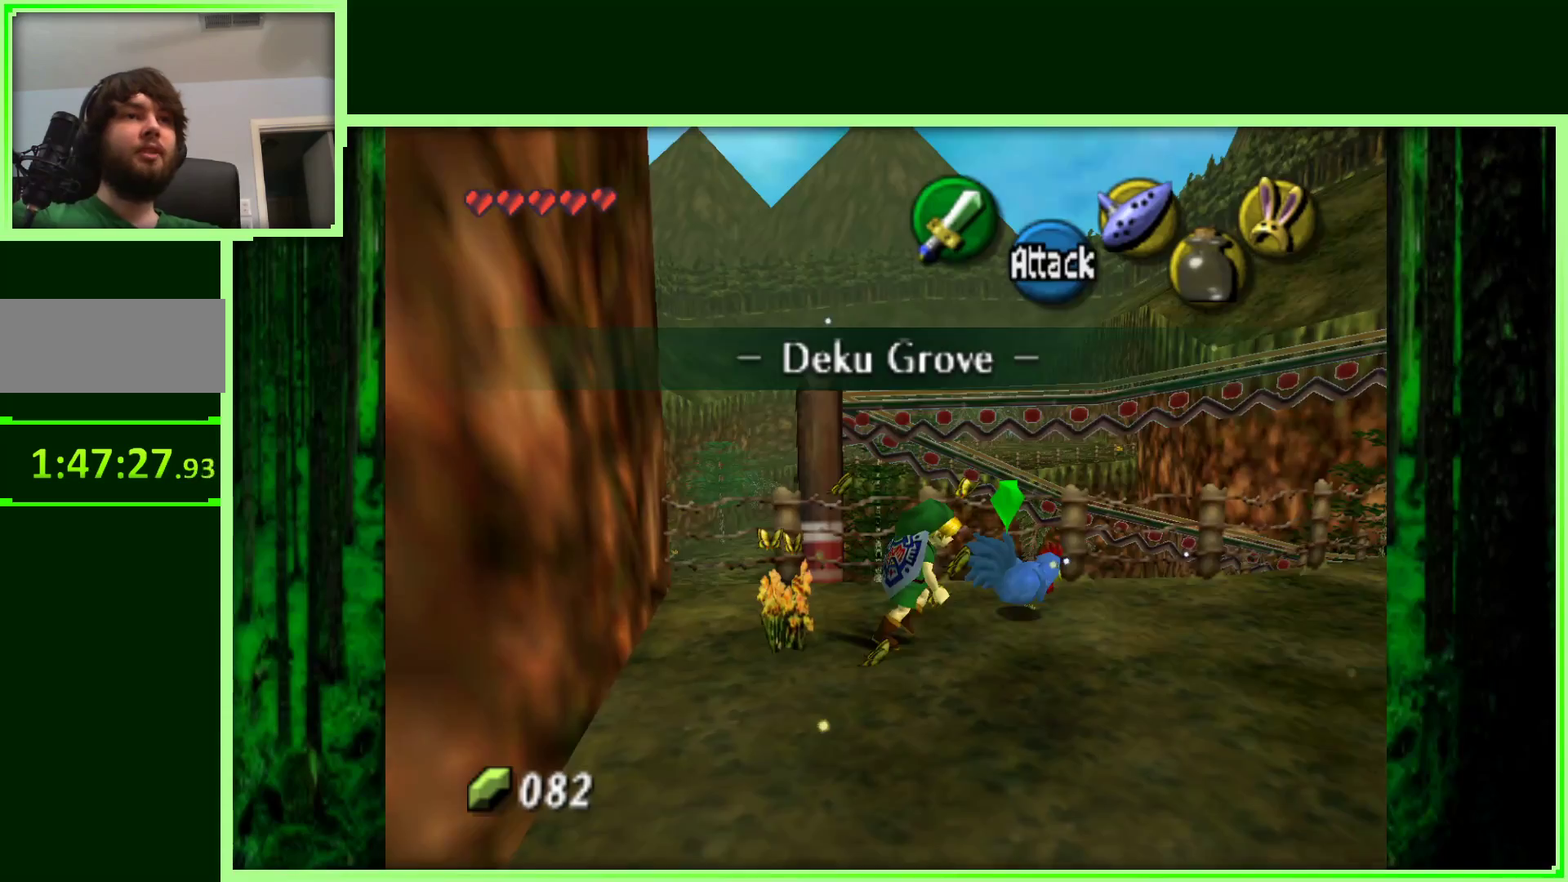
{"buttons": [], "left_stick": "center", "events": [[183, "left_stick", "right"], [200, "A", "down"], [367, "A", "up"], [400, "left_stick", "center"]]}
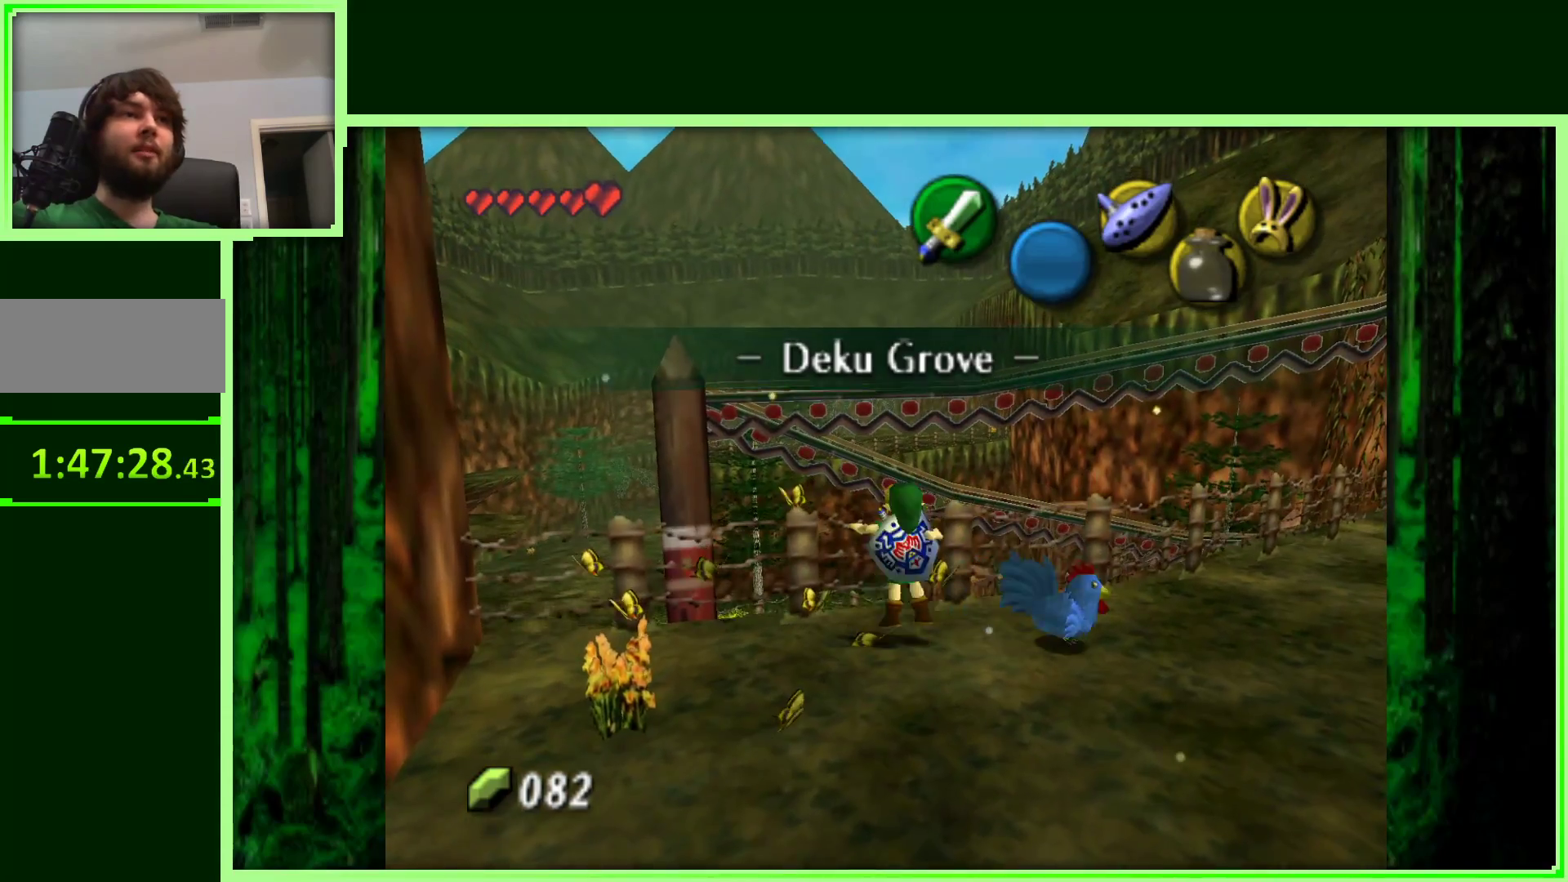
{"buttons": [], "left_stick": "right", "events": [[150, "left_stick", "right"]]}
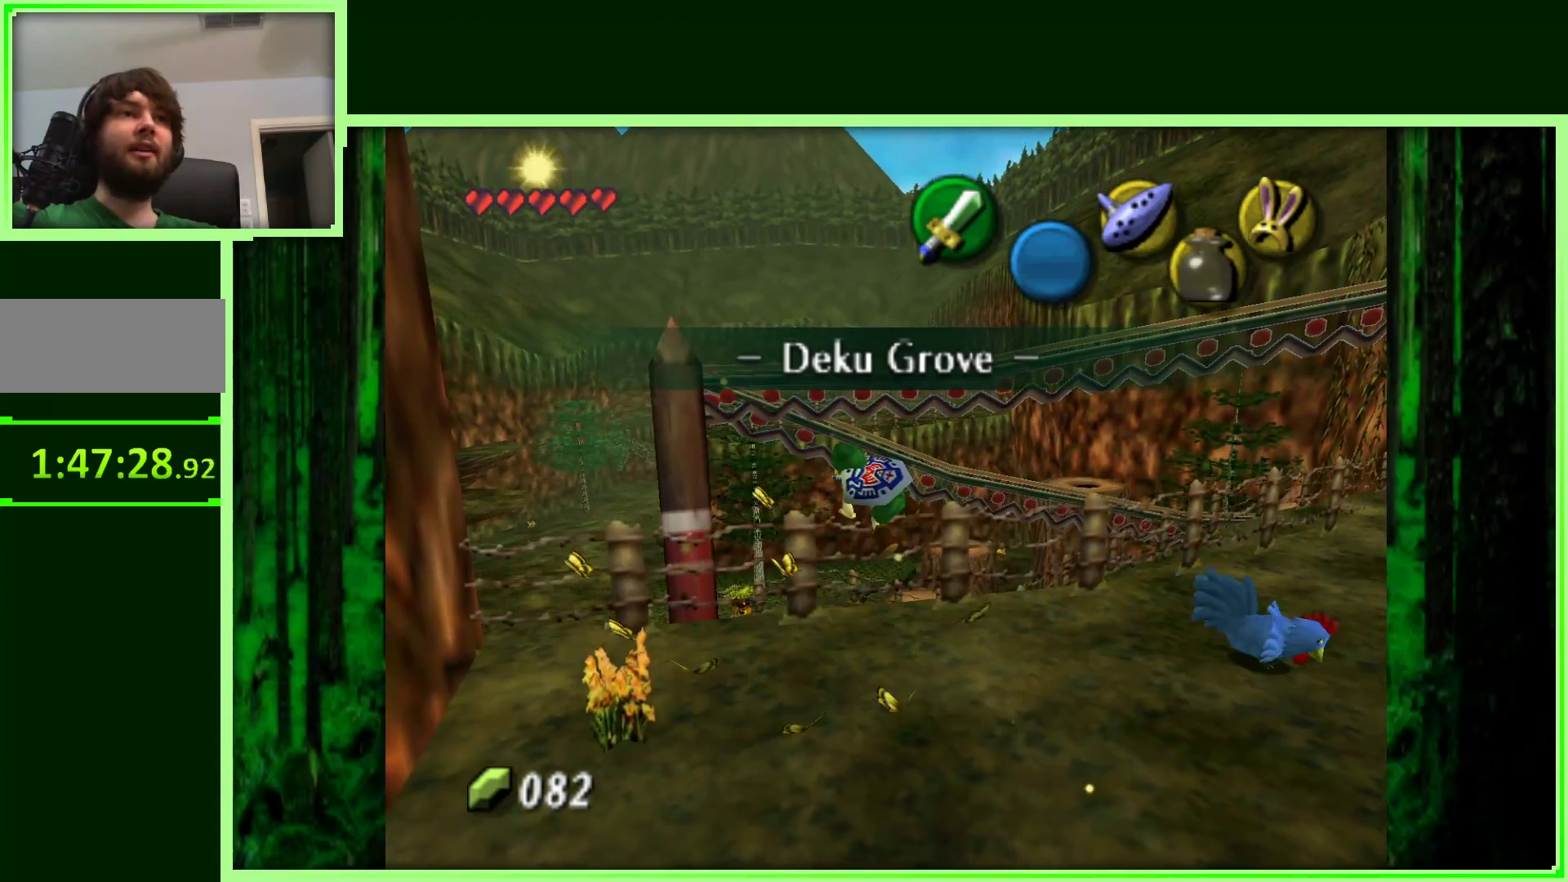
{"buttons": [], "left_stick": "down-right", "events": [[33, "left_stick", "down-right"]]}
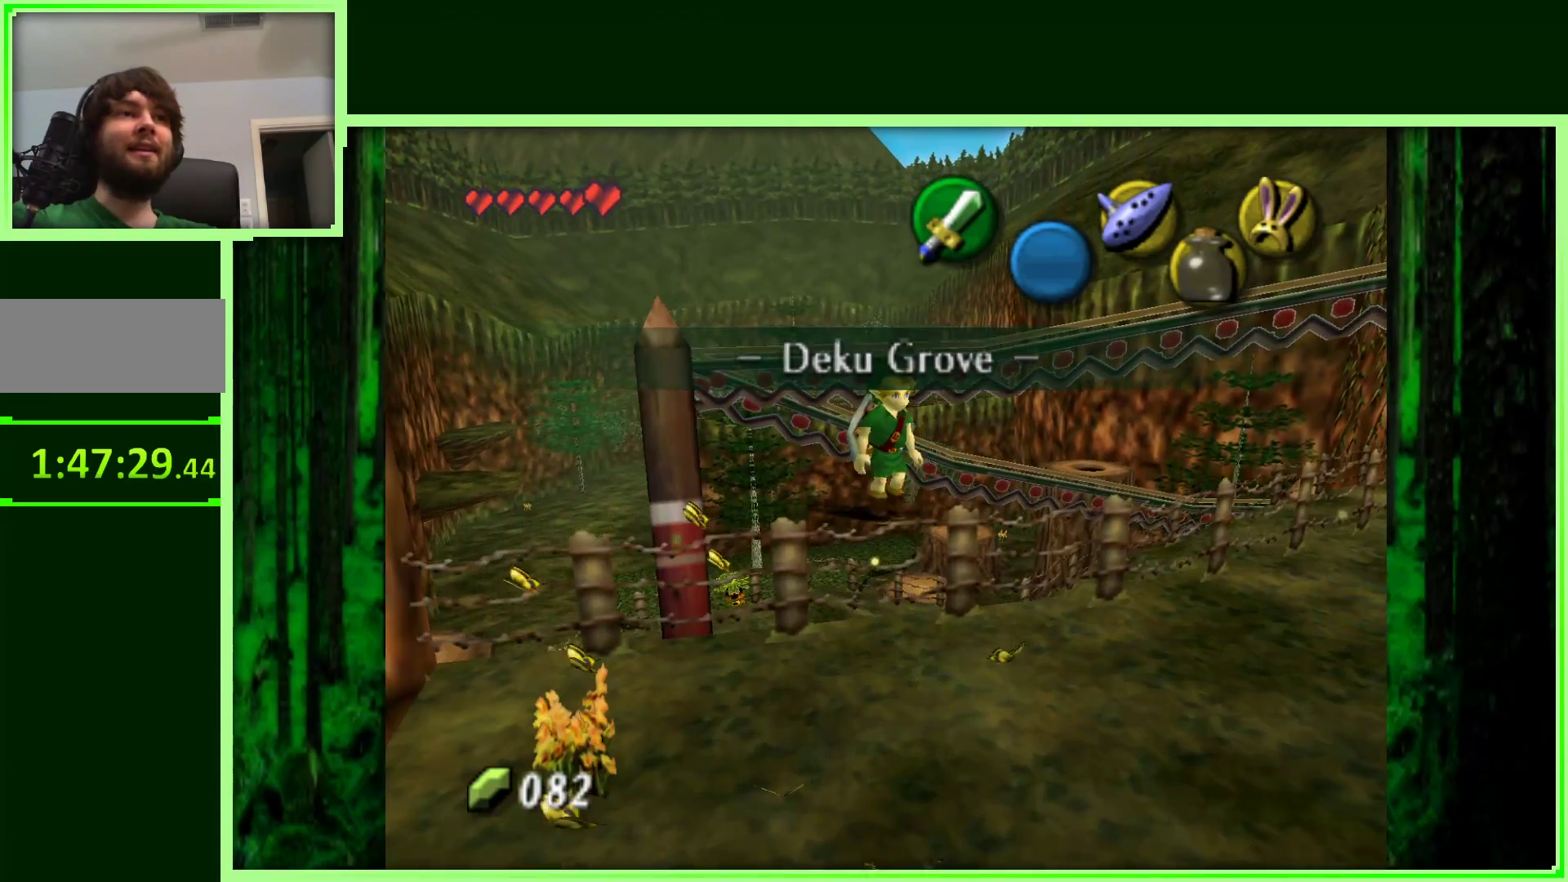
{"buttons": [], "left_stick": "right", "events": [[300, "left_stick", "right"]]}
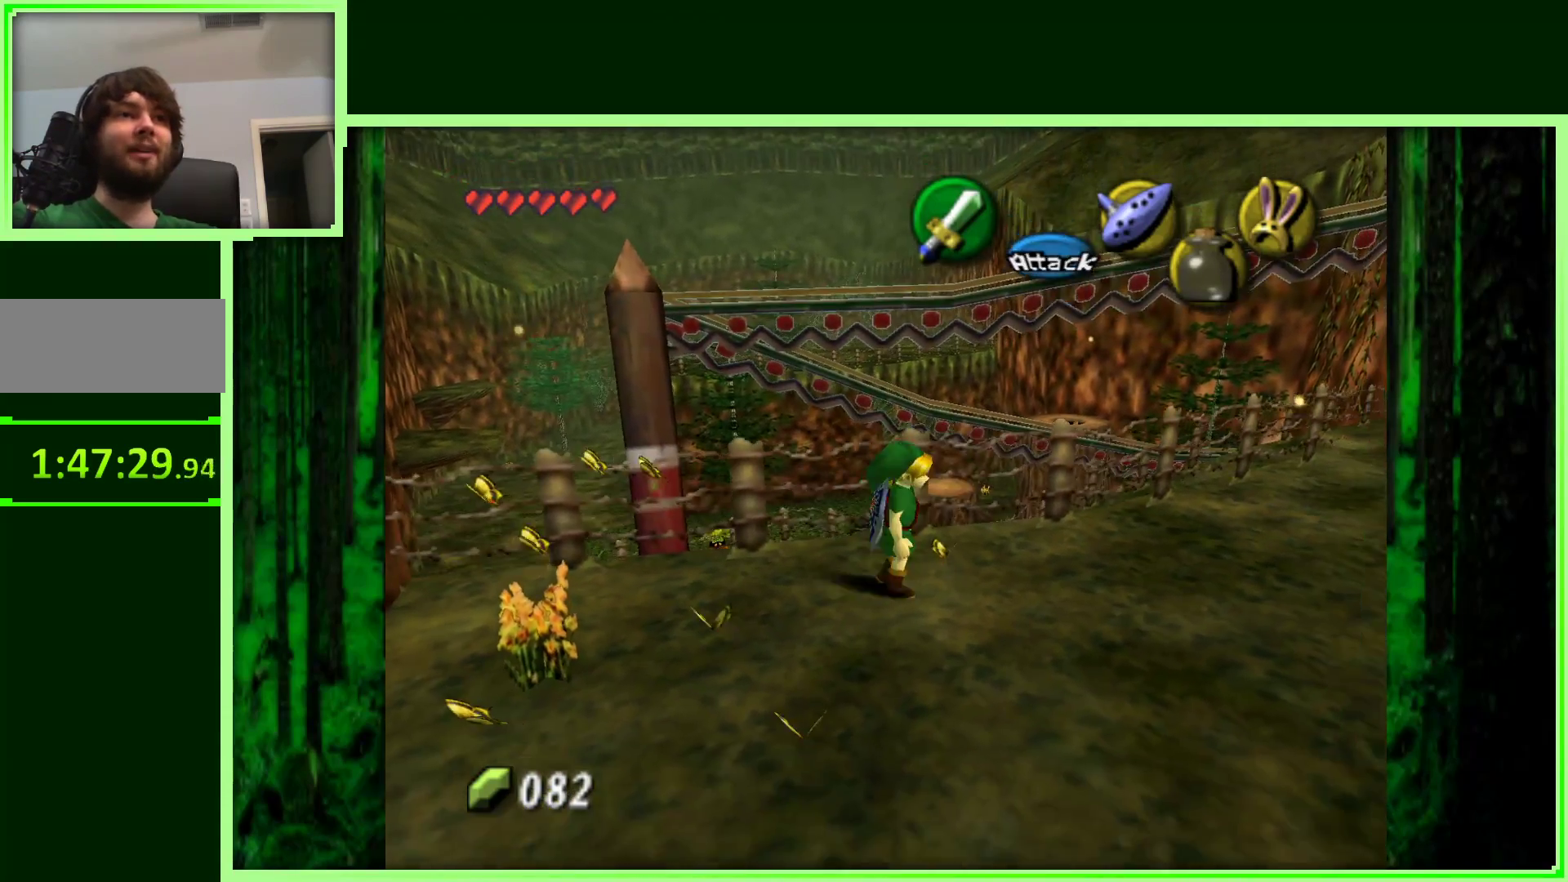
{"buttons": [], "left_stick": "up-right", "events": [[267, "left_stick", "up-right"]]}
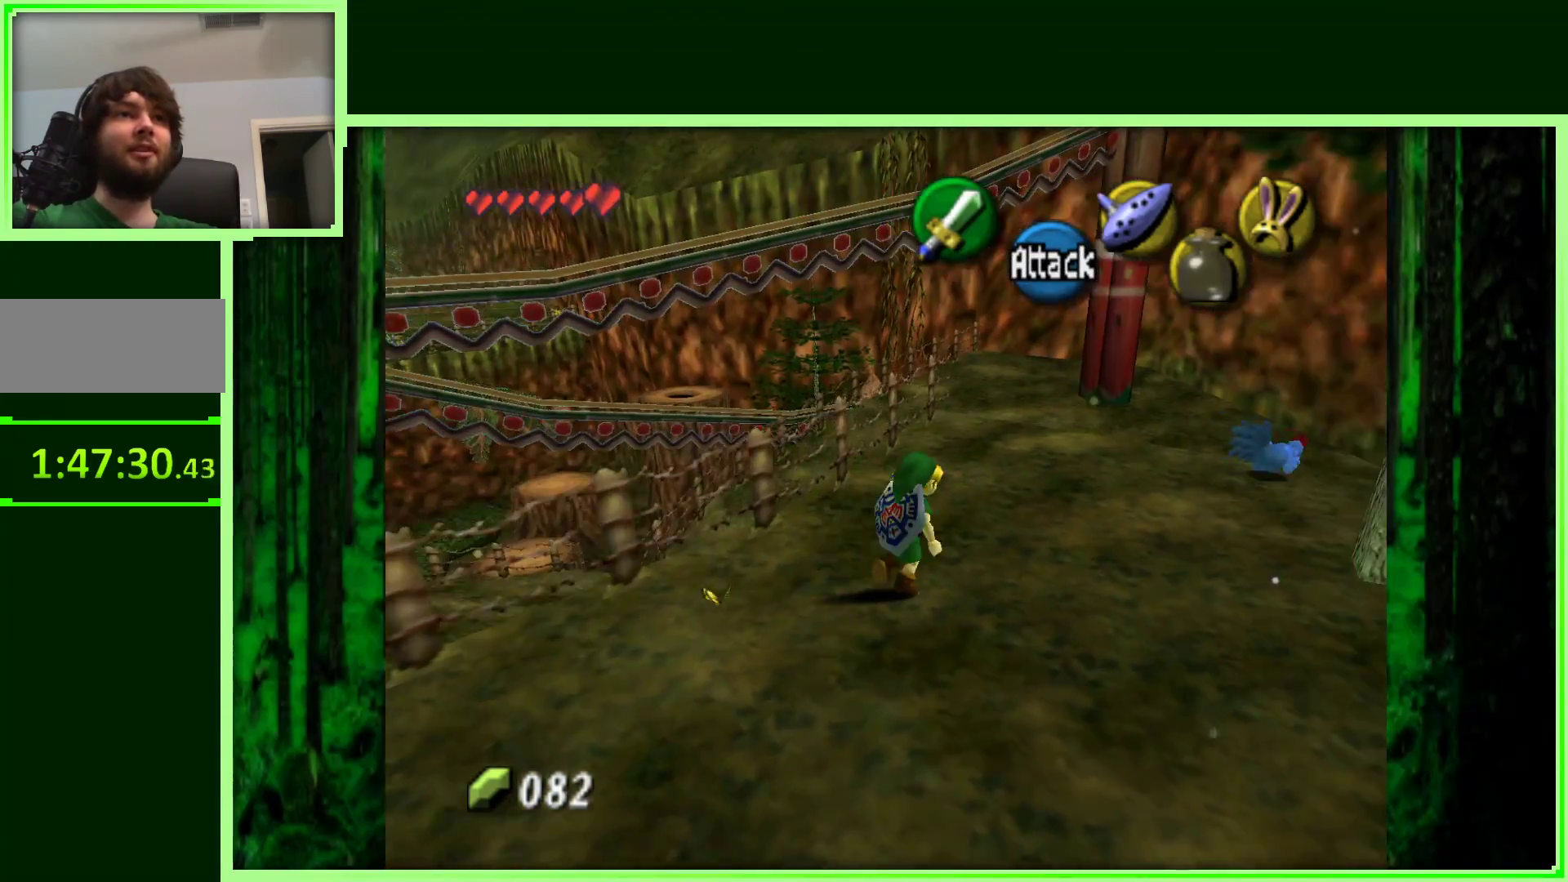
{"buttons": [], "left_stick": "up-right", "events": []}
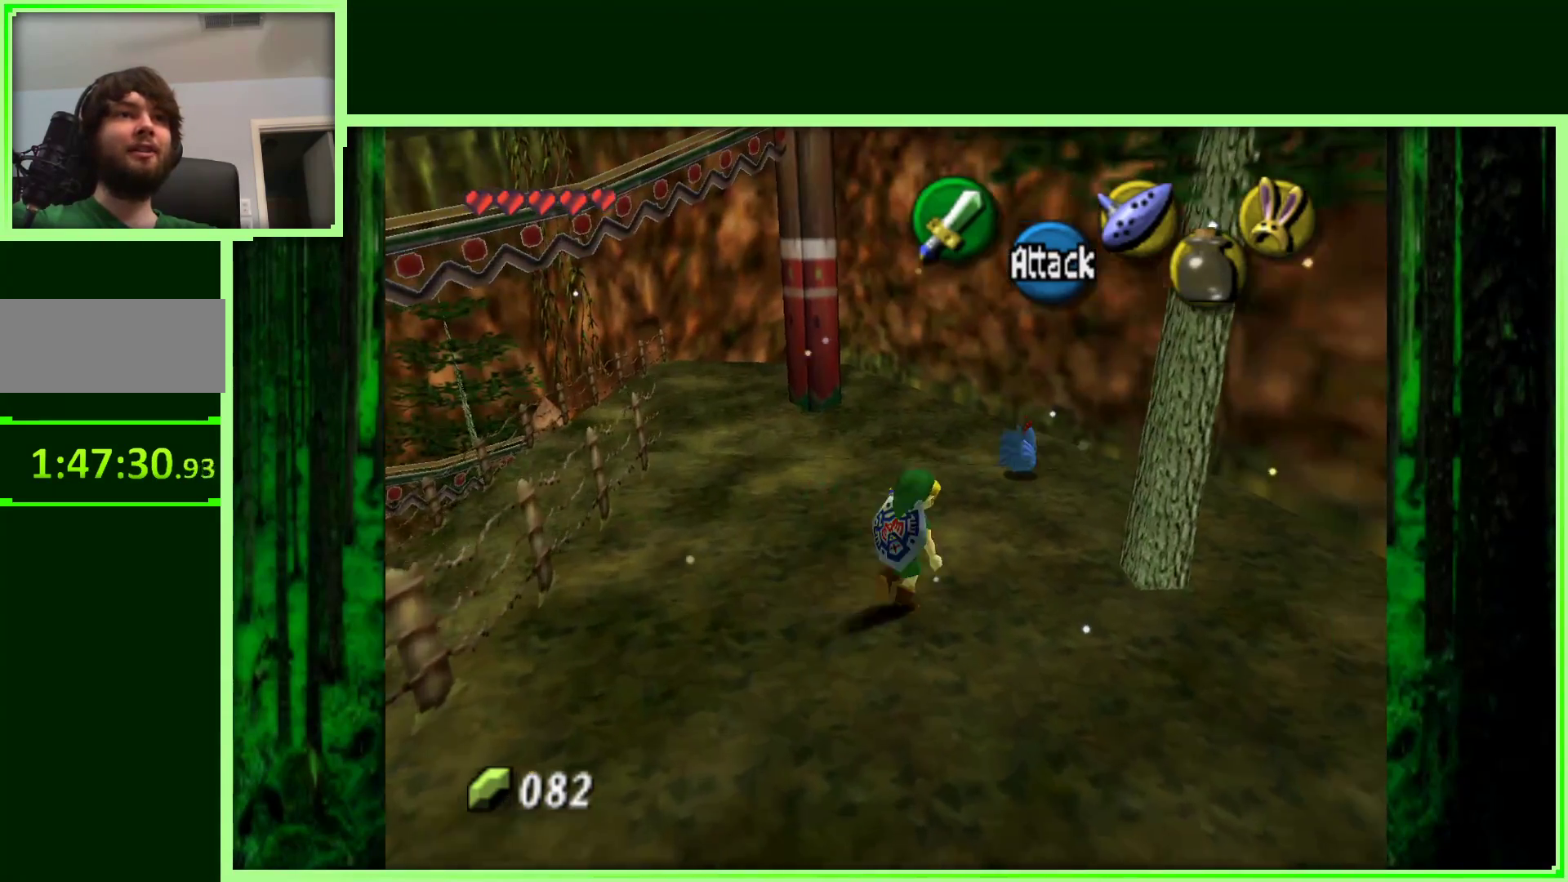
{"buttons": ["A"], "left_stick": "down-right", "events": [[83, "left_stick", "up"], [250, "left_stick", "up-right"], [350, "left_stick", "right"], [467, "A", "down"], [467, "left_stick", "down-right"]]}